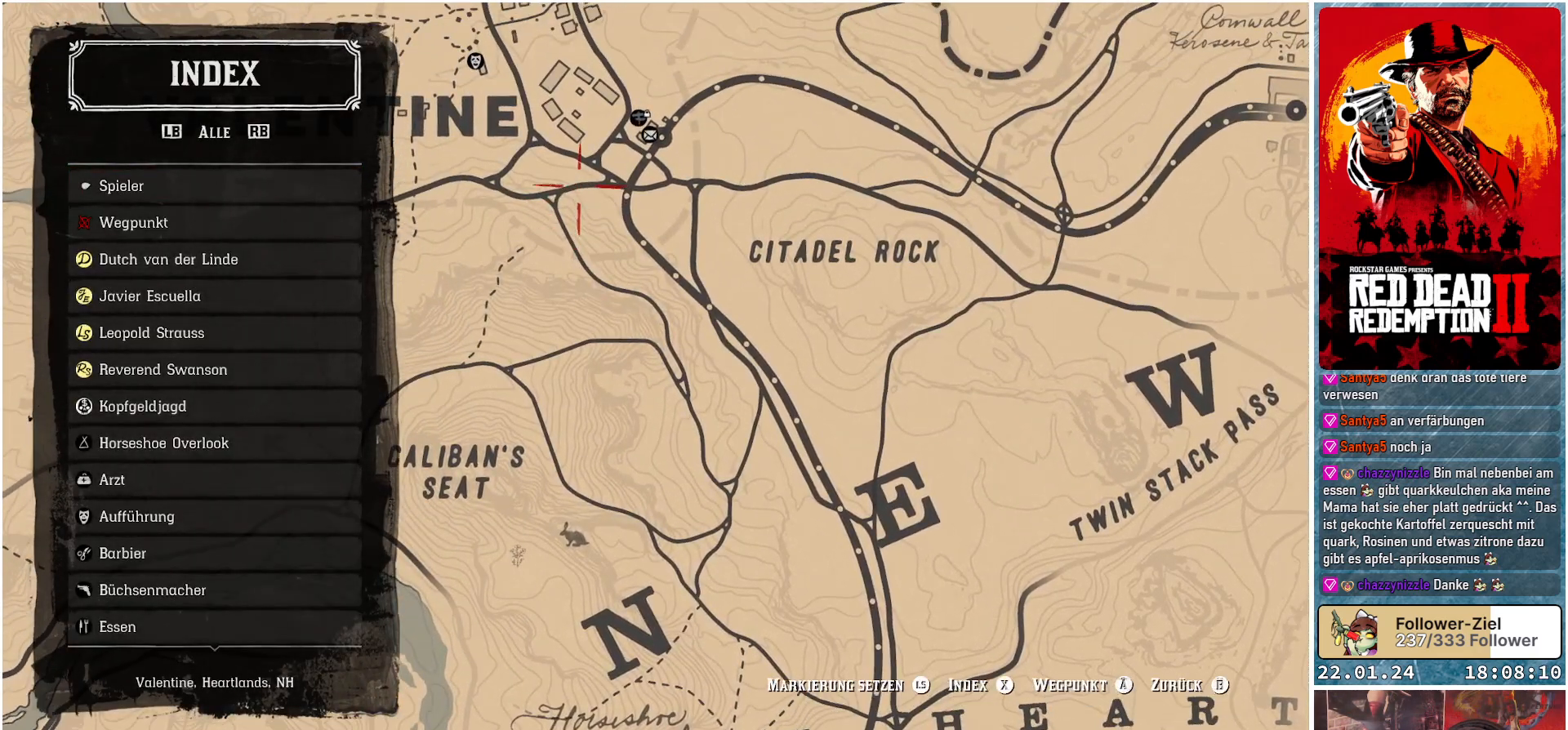
Gameplay with a controller (Xbox layout); each line is a JSON object with the inputs held at the frame after it. "events" lists button and stick changes between this image and that frame as [ms after this image, input, new state], when the widget could be followed in between.
{"buttons": [], "left_stick": "up", "right_stick": "center", "events": [[133, "left_stick", "right"], [350, "left_stick", "up"]]}
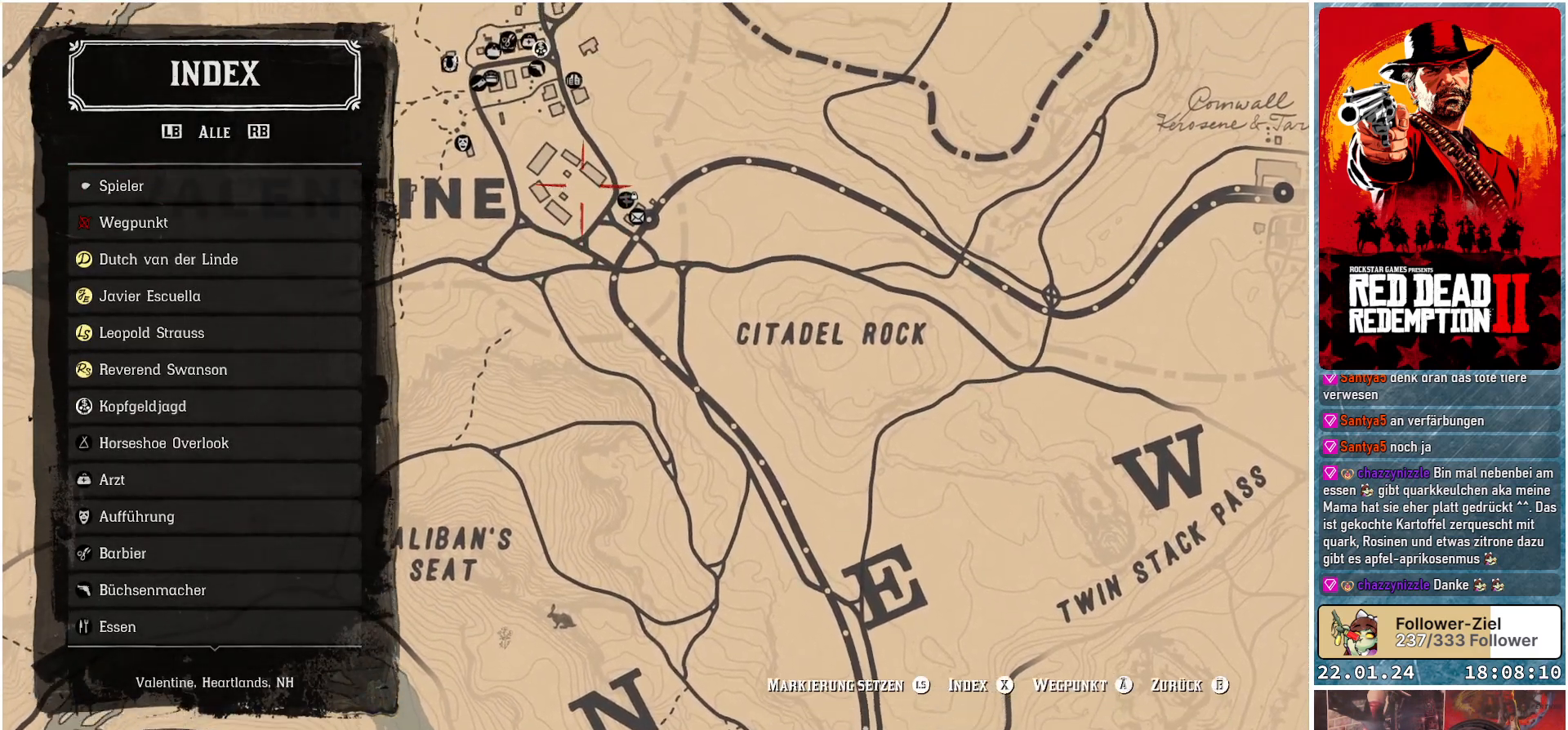
{"buttons": [], "left_stick": "center", "right_stick": "center", "events": [[167, "left_stick", "up-left"], [351, "left_stick", "center"]]}
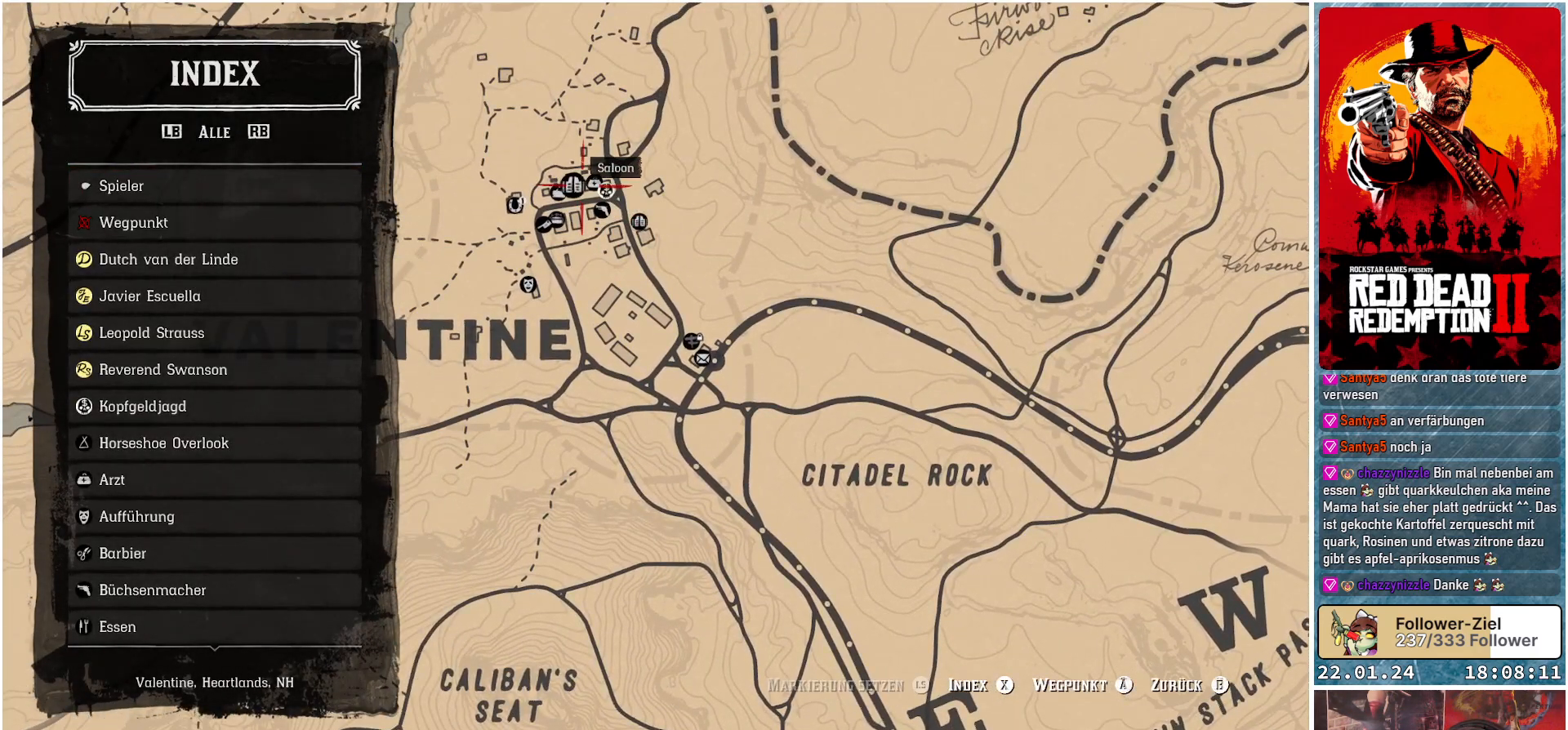
{"buttons": [], "left_stick": "down-right", "right_stick": "center", "events": [[267, "left_stick", "down-right"]]}
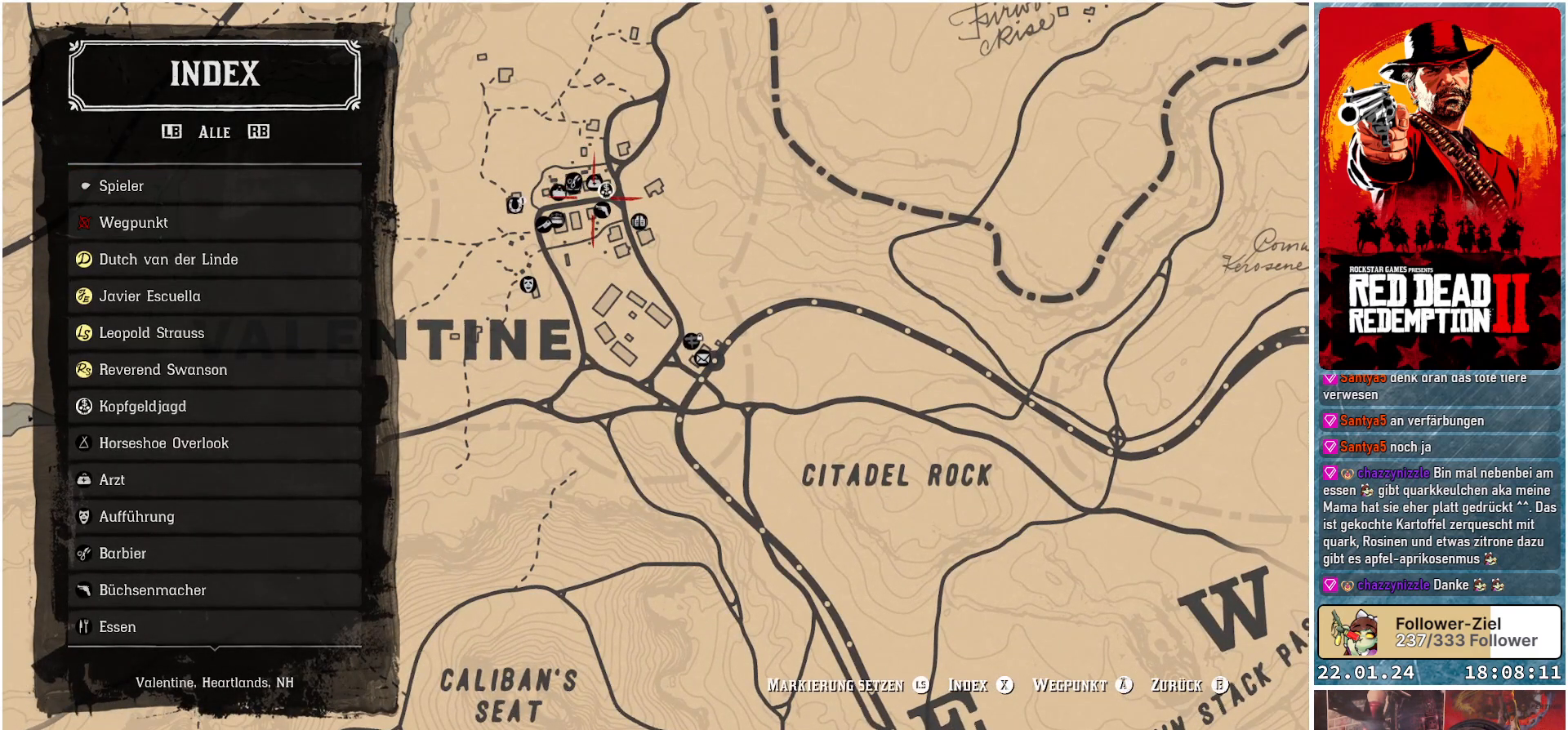
{"buttons": [], "left_stick": "up-left", "right_stick": "center", "events": [[200, "left_stick", "center"], [384, "left_stick", "up-left"]]}
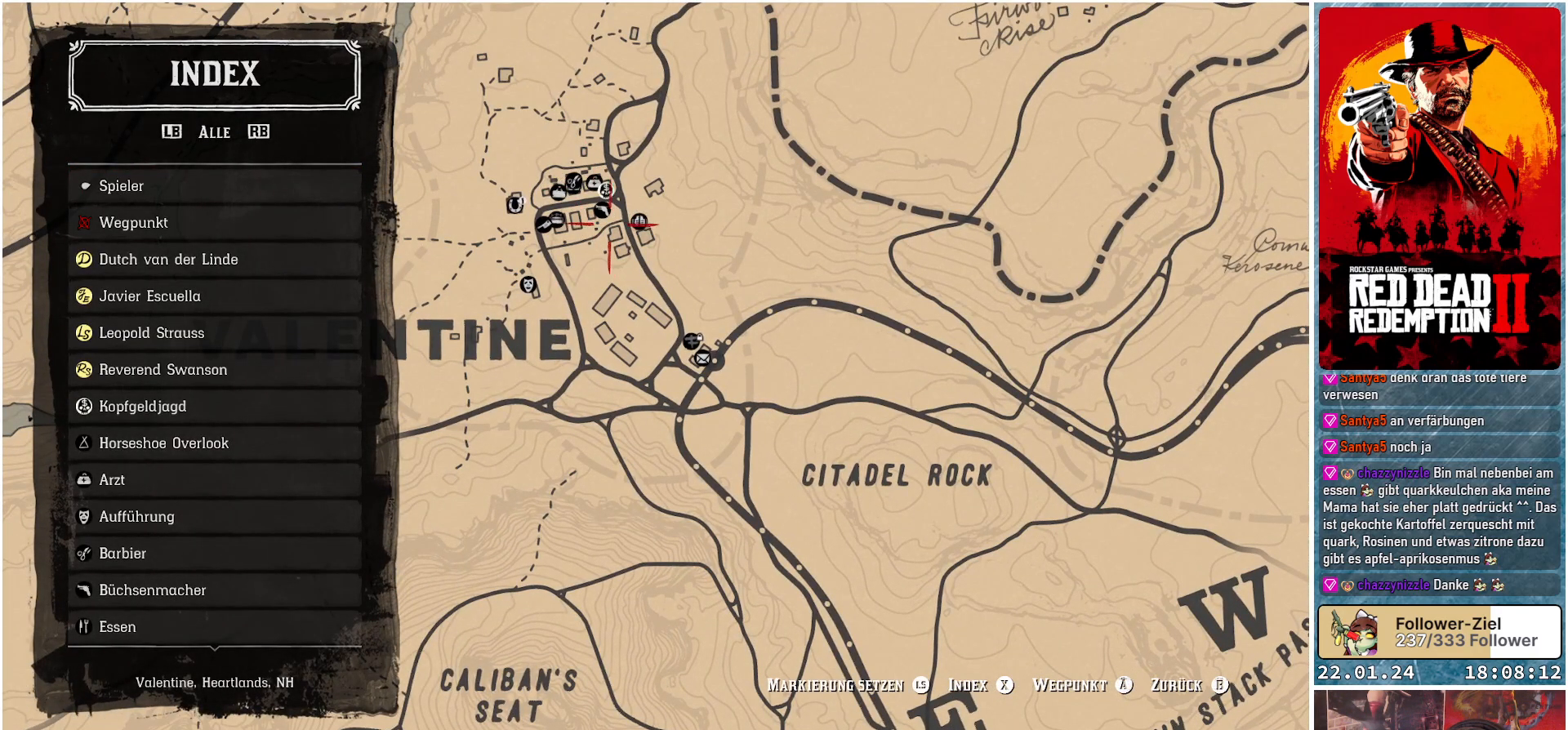
{"buttons": [], "left_stick": "center", "right_stick": "center", "events": [[33, "left_stick", "center"], [217, "left_stick", "up"], [383, "left_stick", "center"]]}
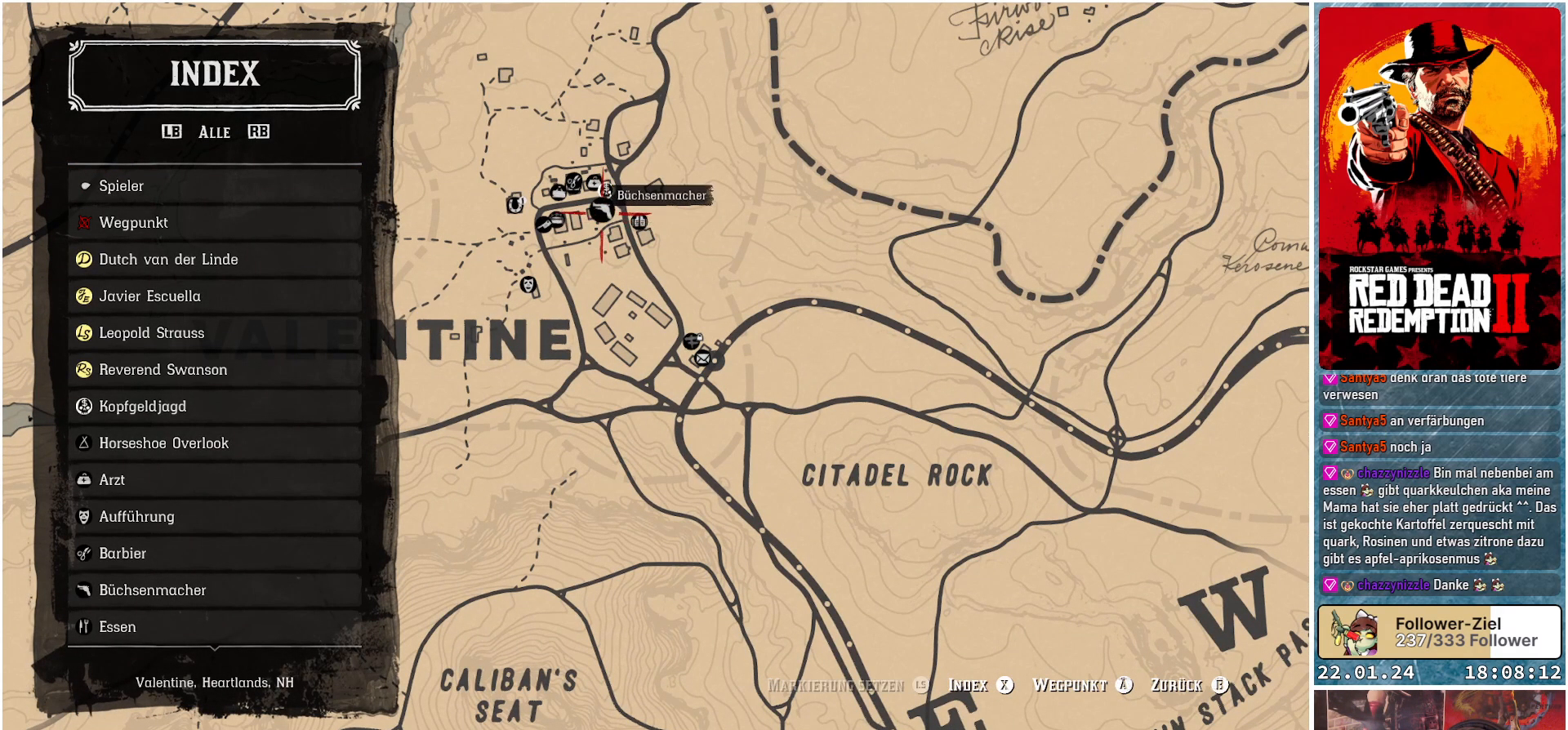
{"buttons": [], "left_stick": "center", "right_stick": "center", "events": []}
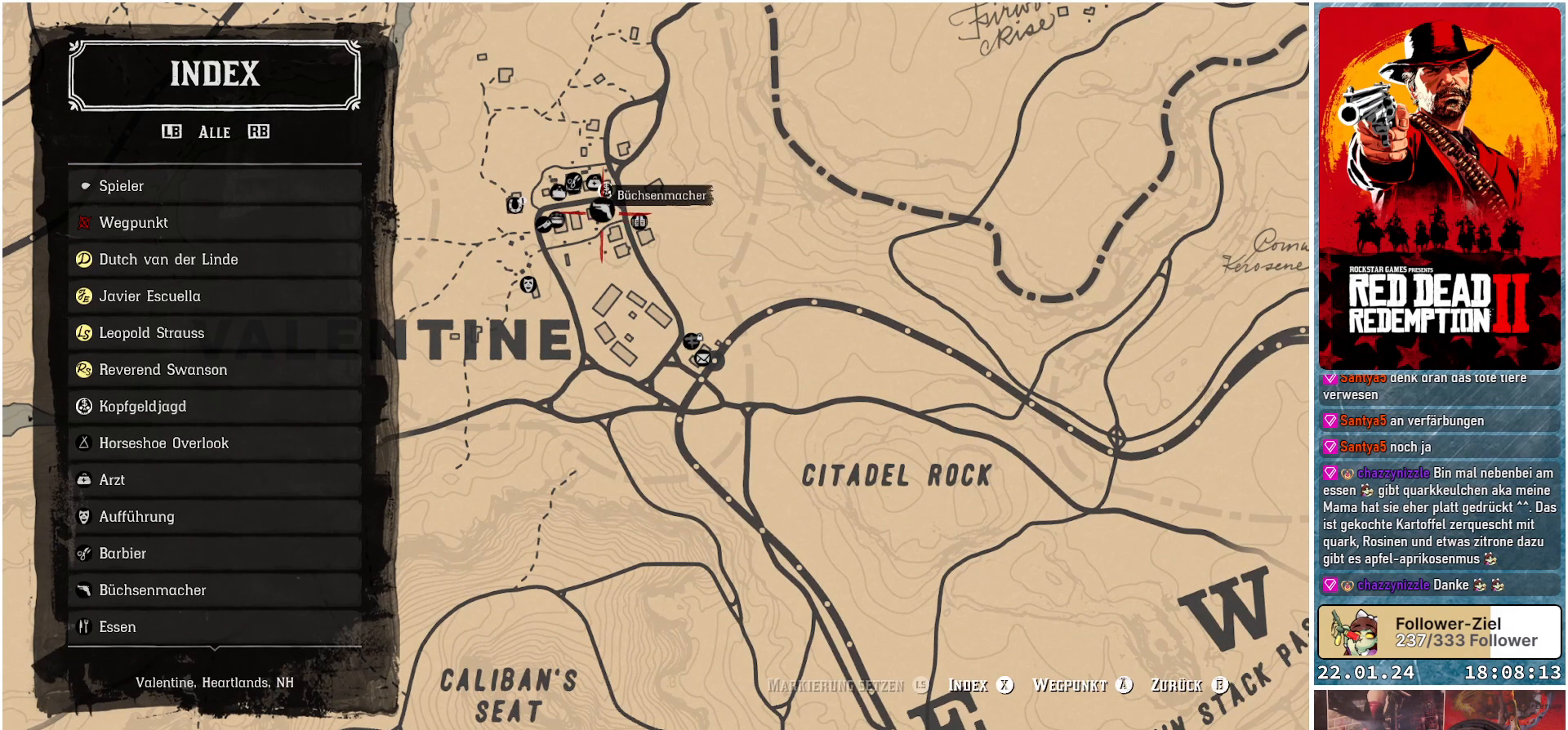
{"buttons": [], "left_stick": "center", "right_stick": "center", "events": [[33, "A", "down"], [100, "A", "up"]]}
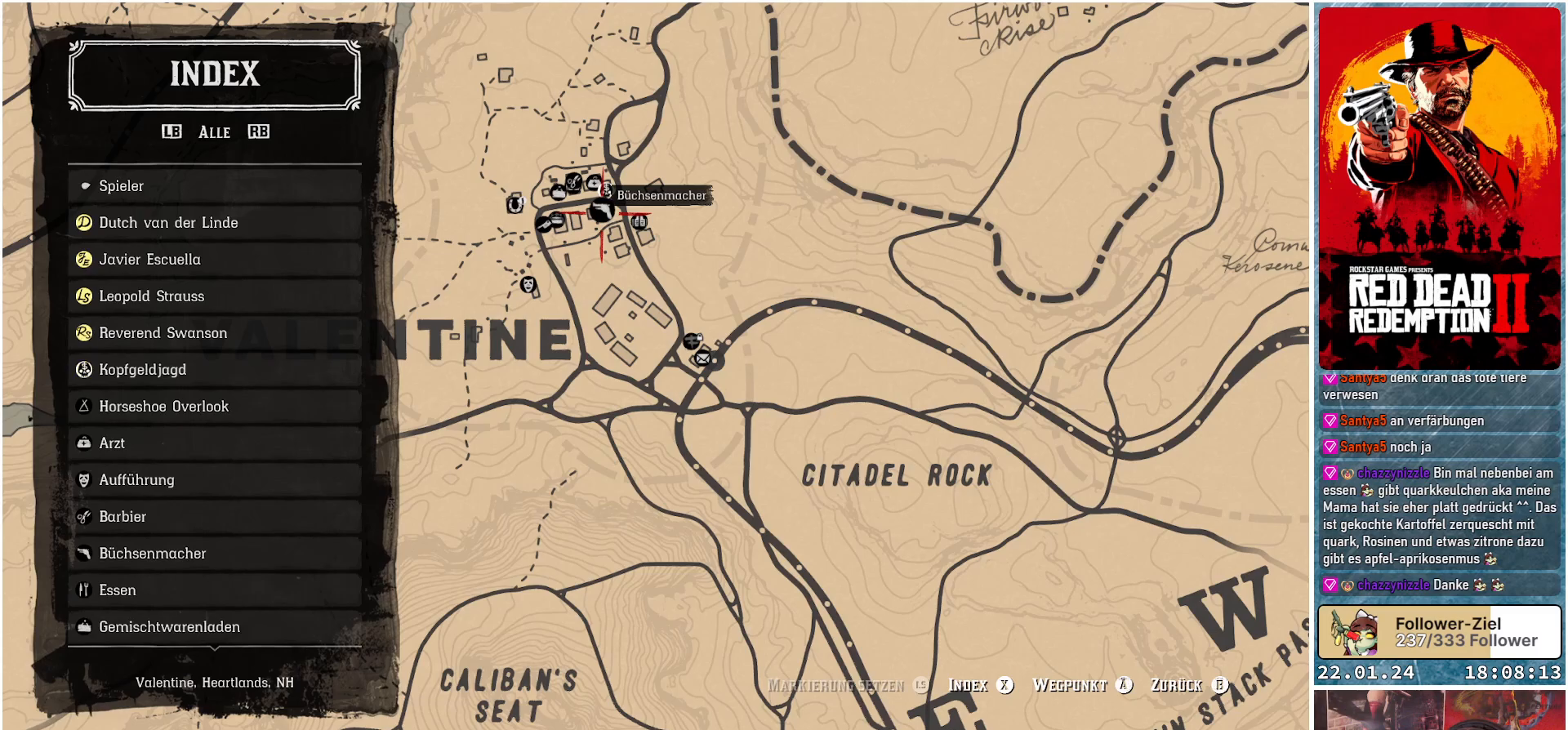
{"buttons": [], "left_stick": "center", "right_stick": "center", "events": []}
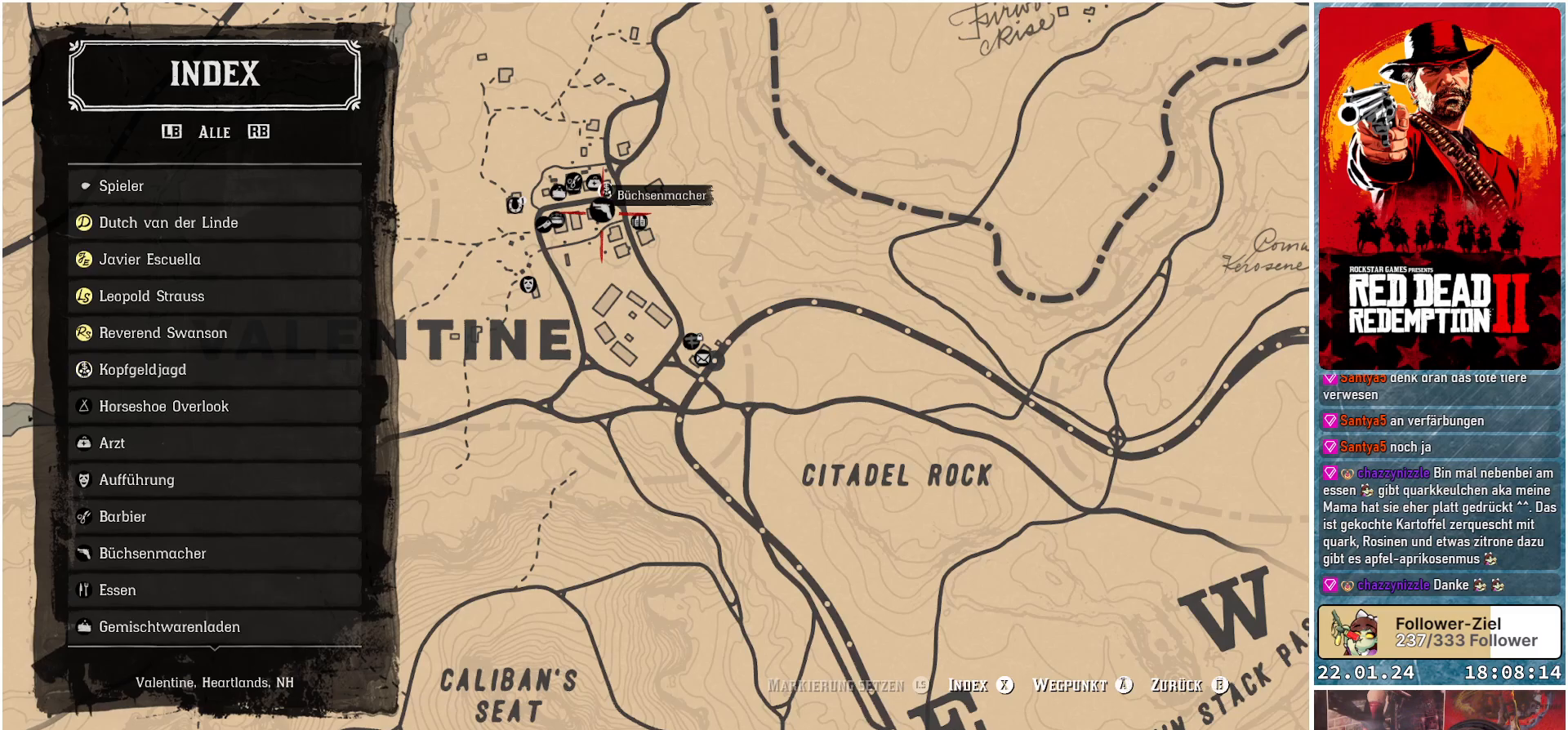
{"buttons": [], "left_stick": "center", "right_stick": "center", "events": [[16, "left_stick", "up-left"], [150, "left_stick", "center"]]}
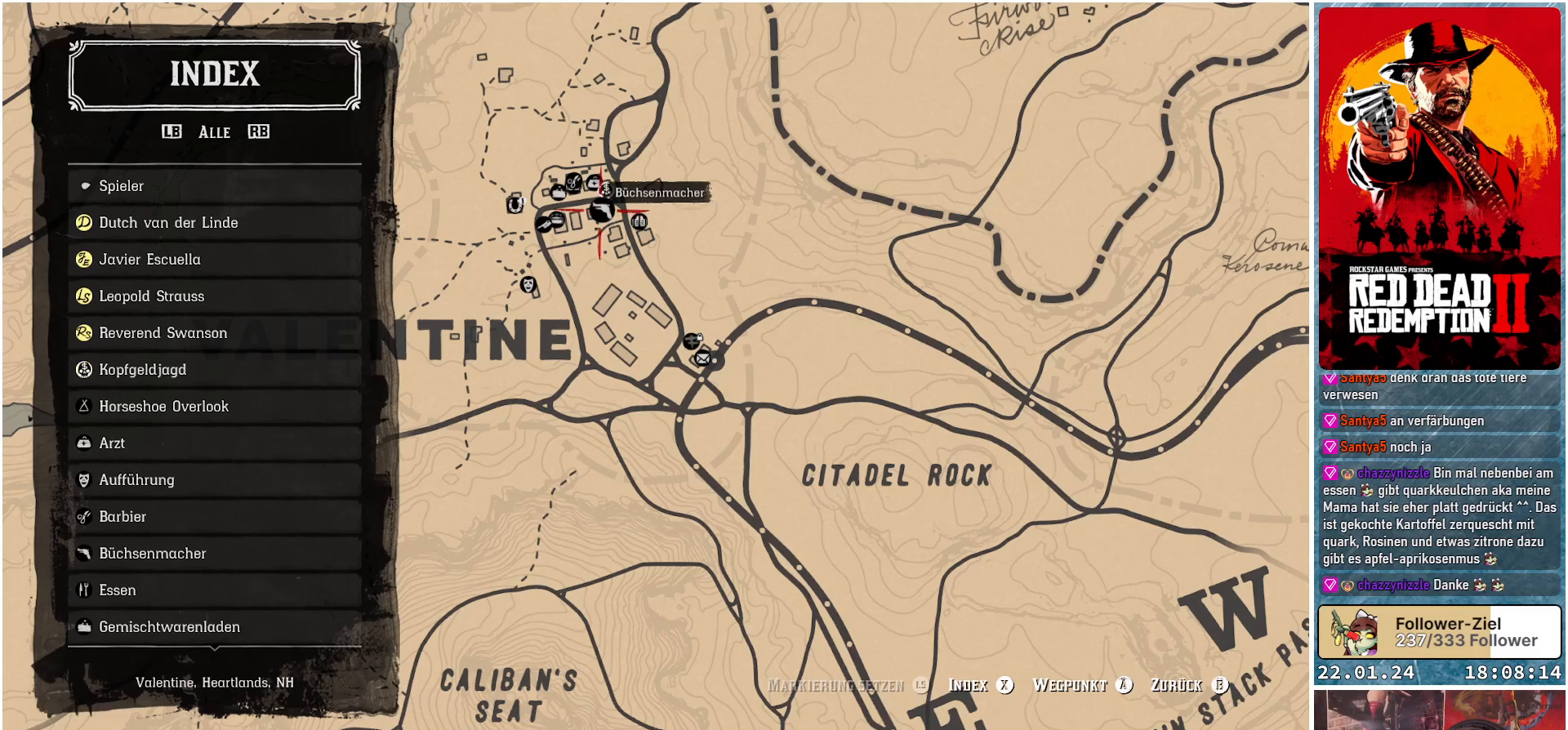
{"buttons": [], "left_stick": "center", "right_stick": "center", "events": [[117, "left_stick", "up"], [200, "left_stick", "center"]]}
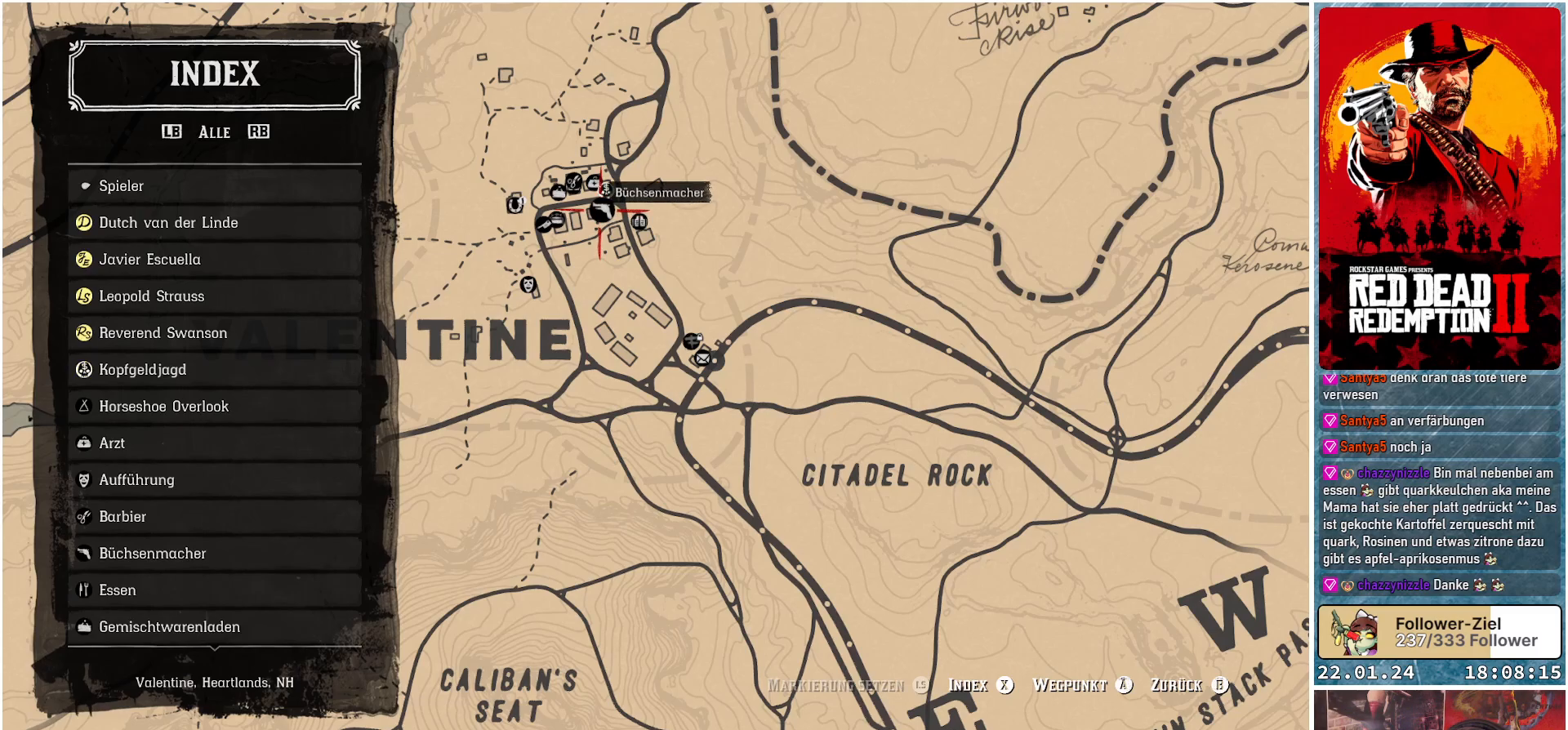
{"buttons": [], "left_stick": "center", "right_stick": "center", "events": [[217, "A", "down"], [350, "A", "up"]]}
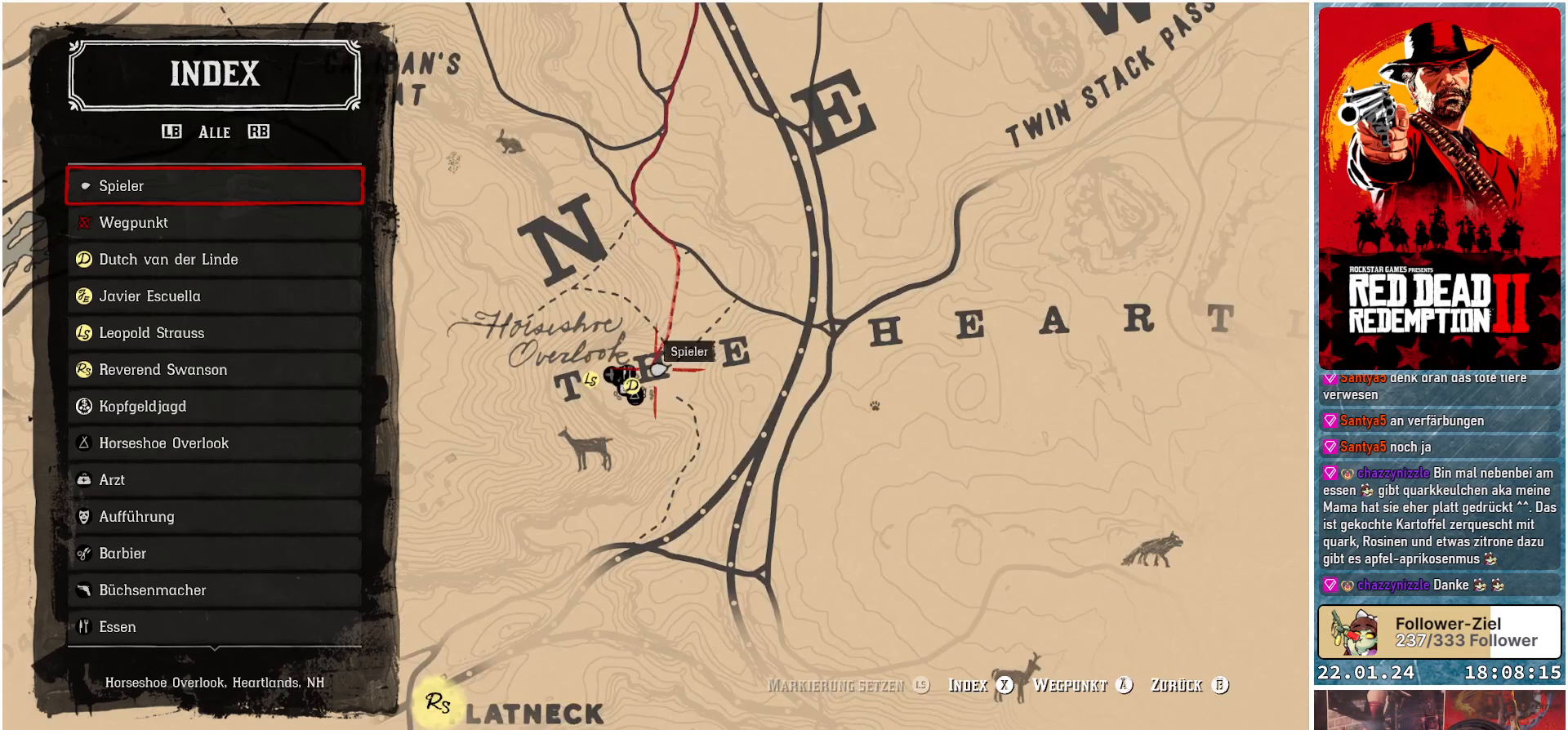
{"buttons": [], "left_stick": "center", "right_stick": "center", "events": []}
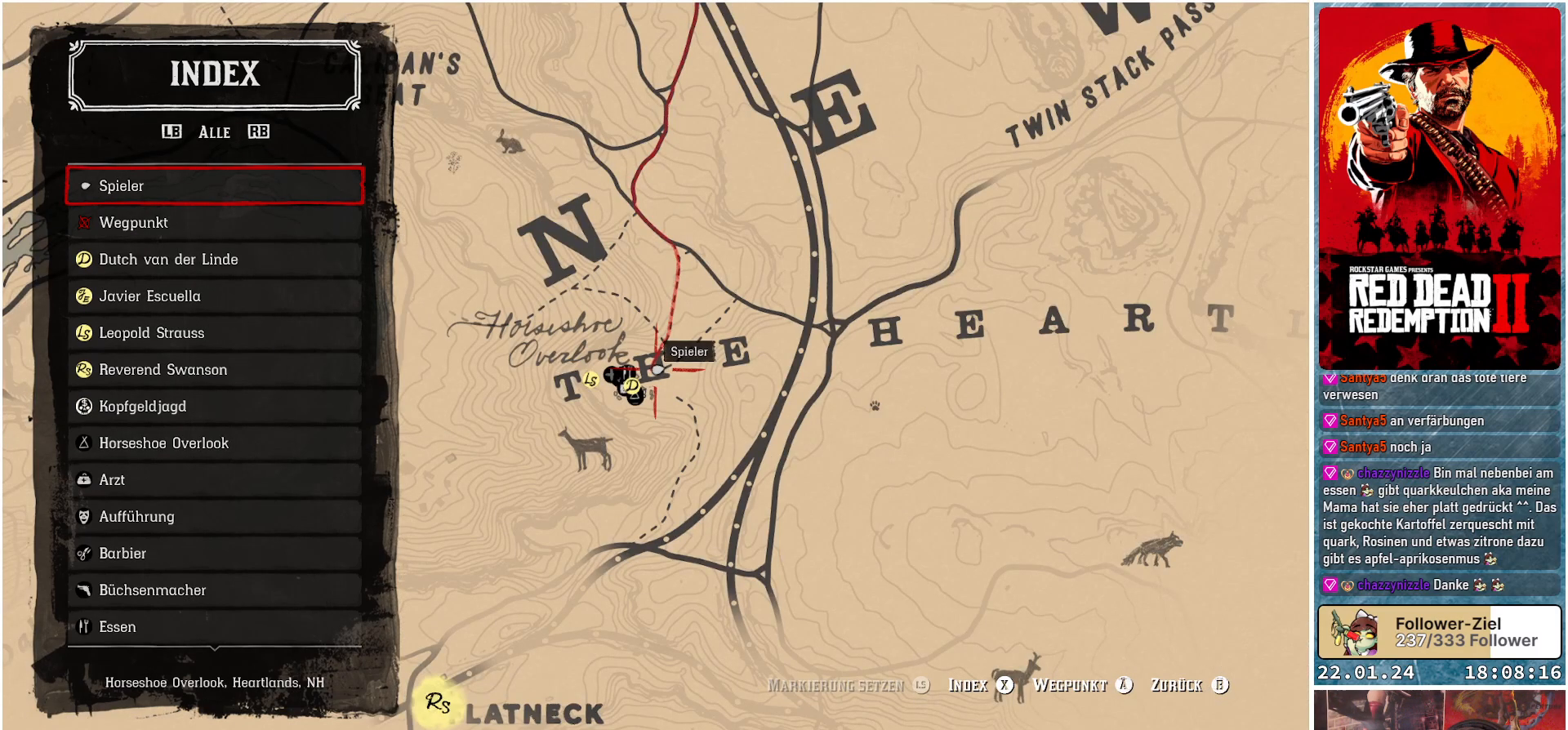
{"buttons": [], "left_stick": "center", "right_stick": "center", "events": [[117, "B", "down"], [217, "B", "up"]]}
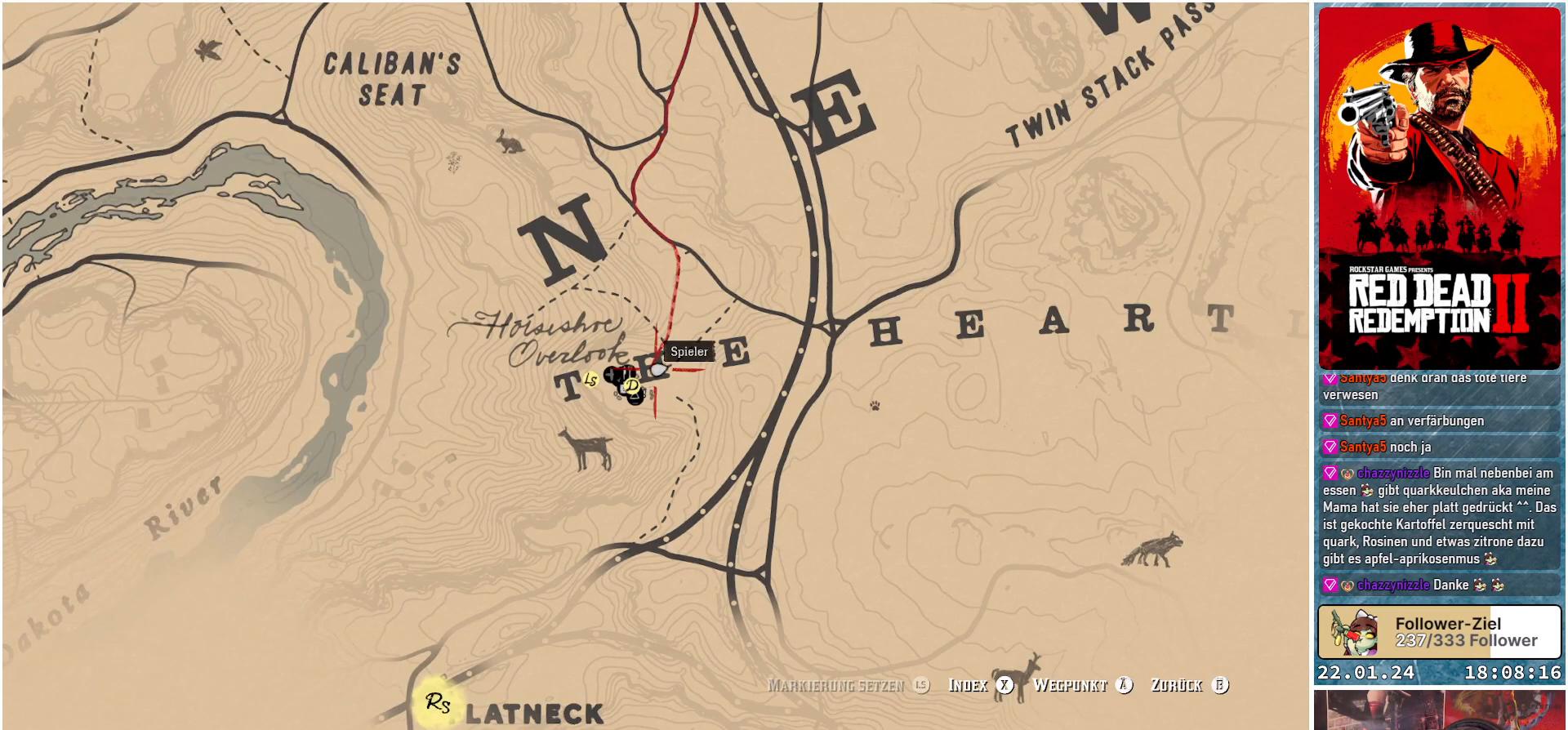
{"buttons": [], "left_stick": "up", "right_stick": "center", "events": [[234, "left_stick", "up"]]}
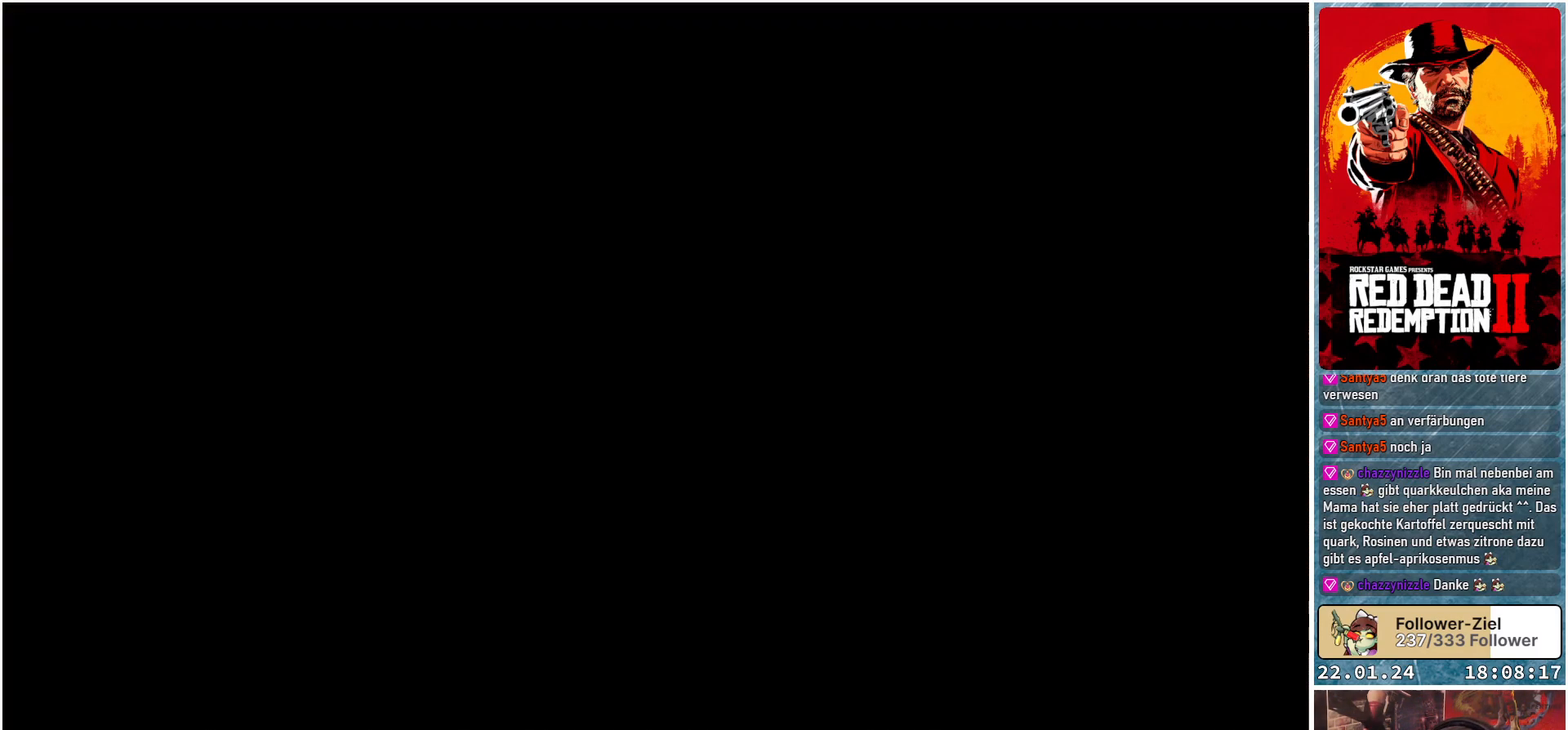
{"buttons": [], "left_stick": "up", "right_stick": "center", "events": []}
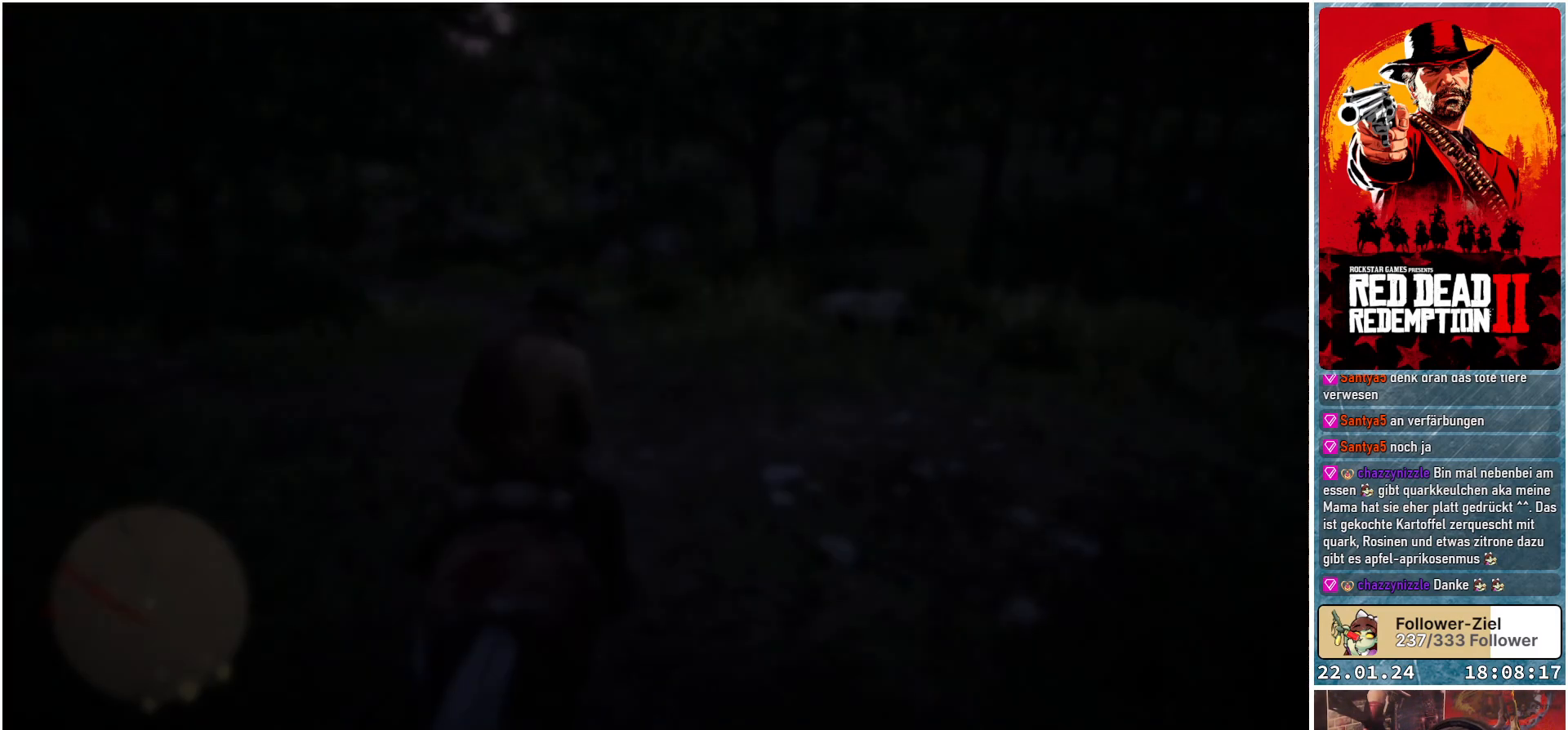
{"buttons": [], "left_stick": "up", "right_stick": "center", "events": [[317, "A", "down"], [418, "A", "up"]]}
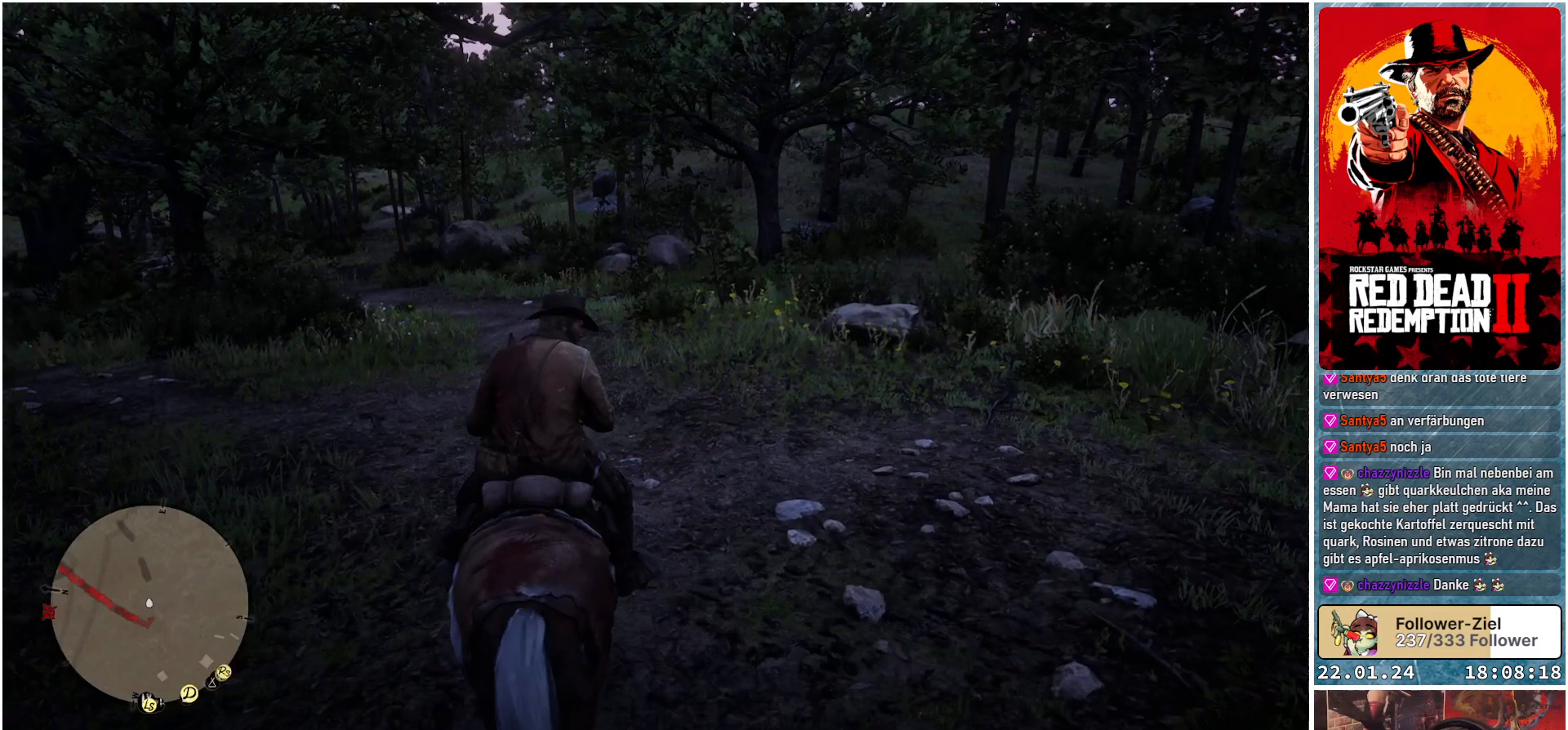
{"buttons": ["A"], "left_stick": "up-left", "right_stick": "center", "events": [[17, "A", "down"], [67, "A", "up"], [167, "A", "down"], [234, "A", "up"], [317, "A", "down"], [367, "A", "up"], [434, "left_stick", "up-left"], [484, "A", "down"]]}
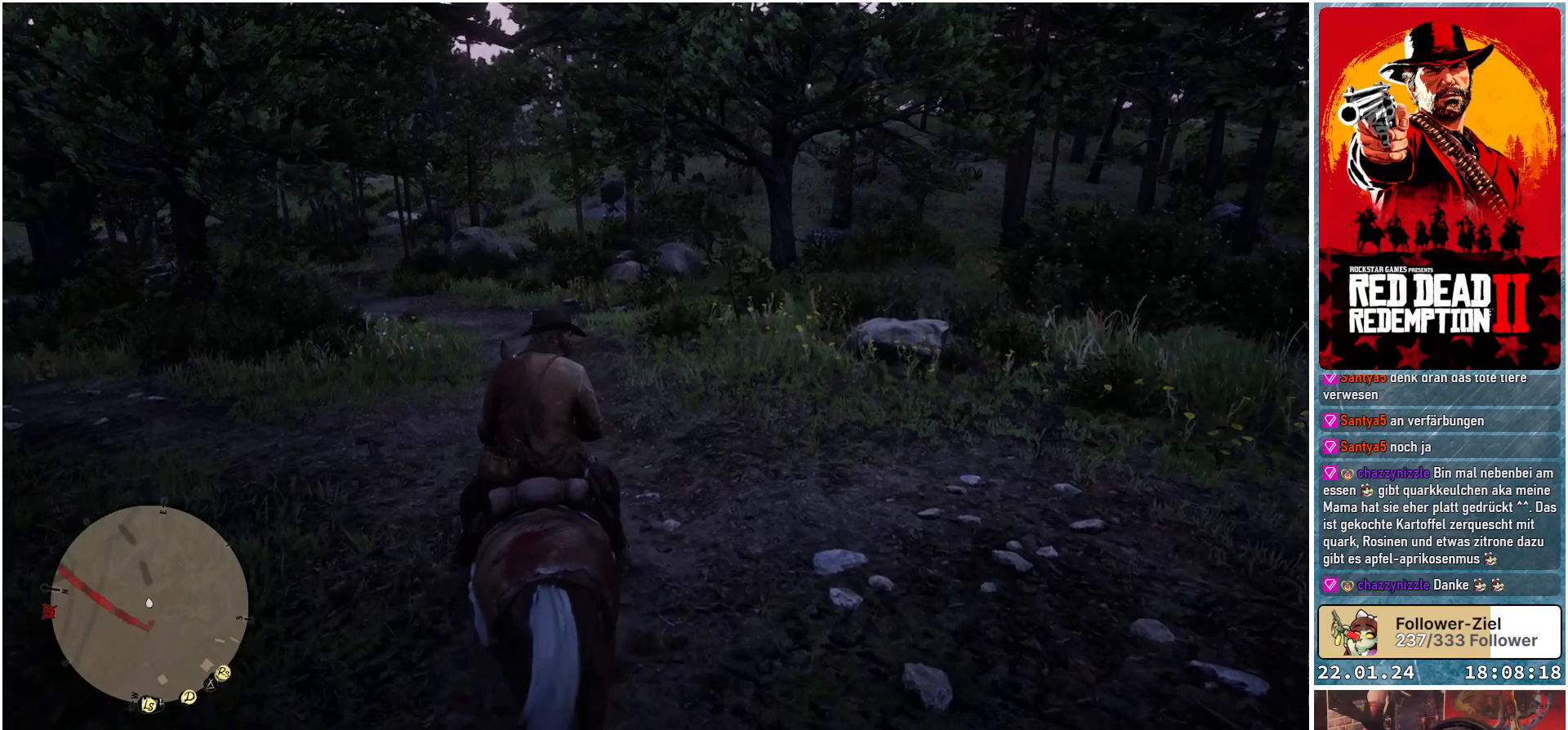
{"buttons": [], "left_stick": "up-left", "right_stick": "center", "events": [[34, "A", "up"], [134, "A", "down"], [217, "A", "up"], [301, "A", "down"], [384, "A", "up"]]}
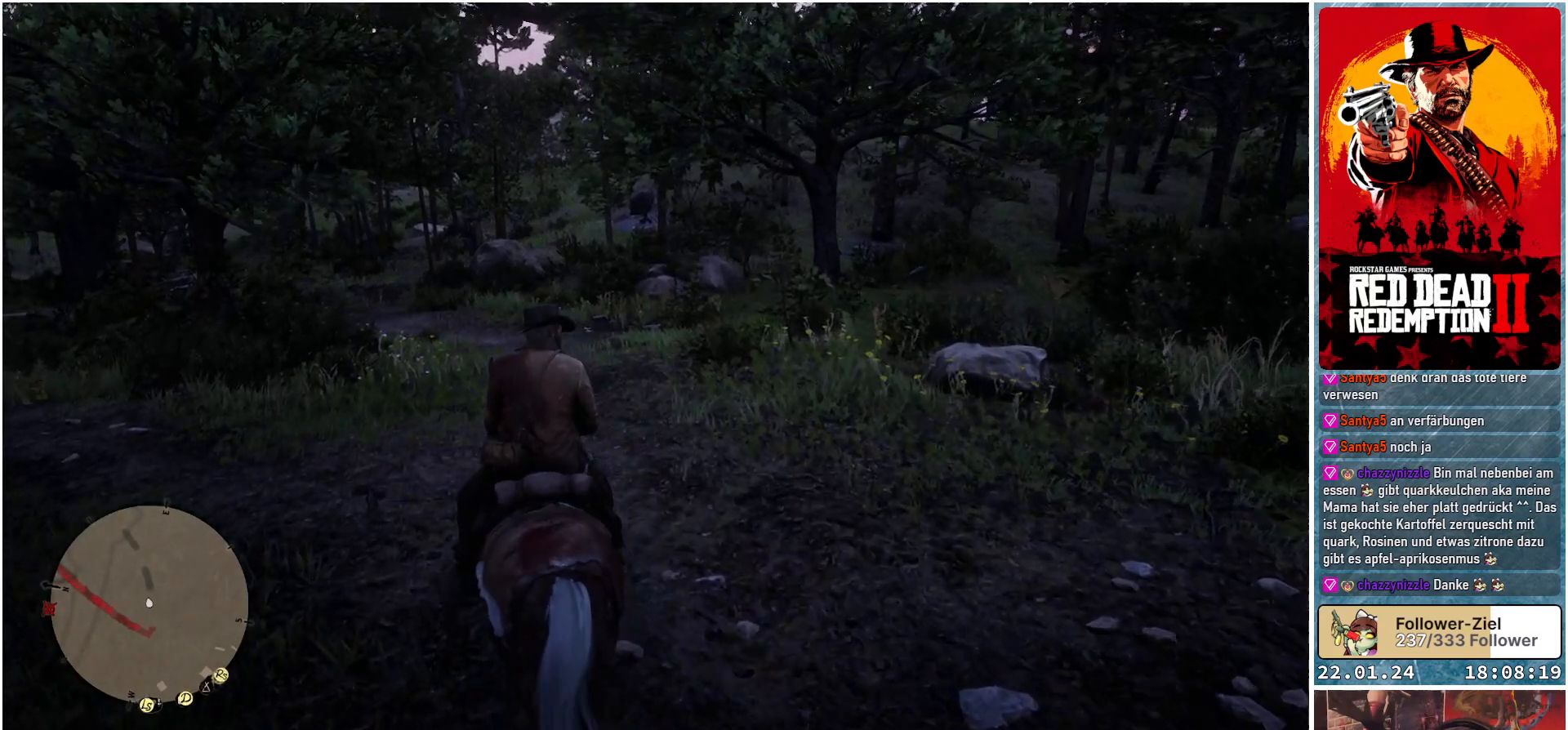
{"buttons": [], "left_stick": "up-left", "right_stick": "left", "events": [[250, "right_stick", "left"]]}
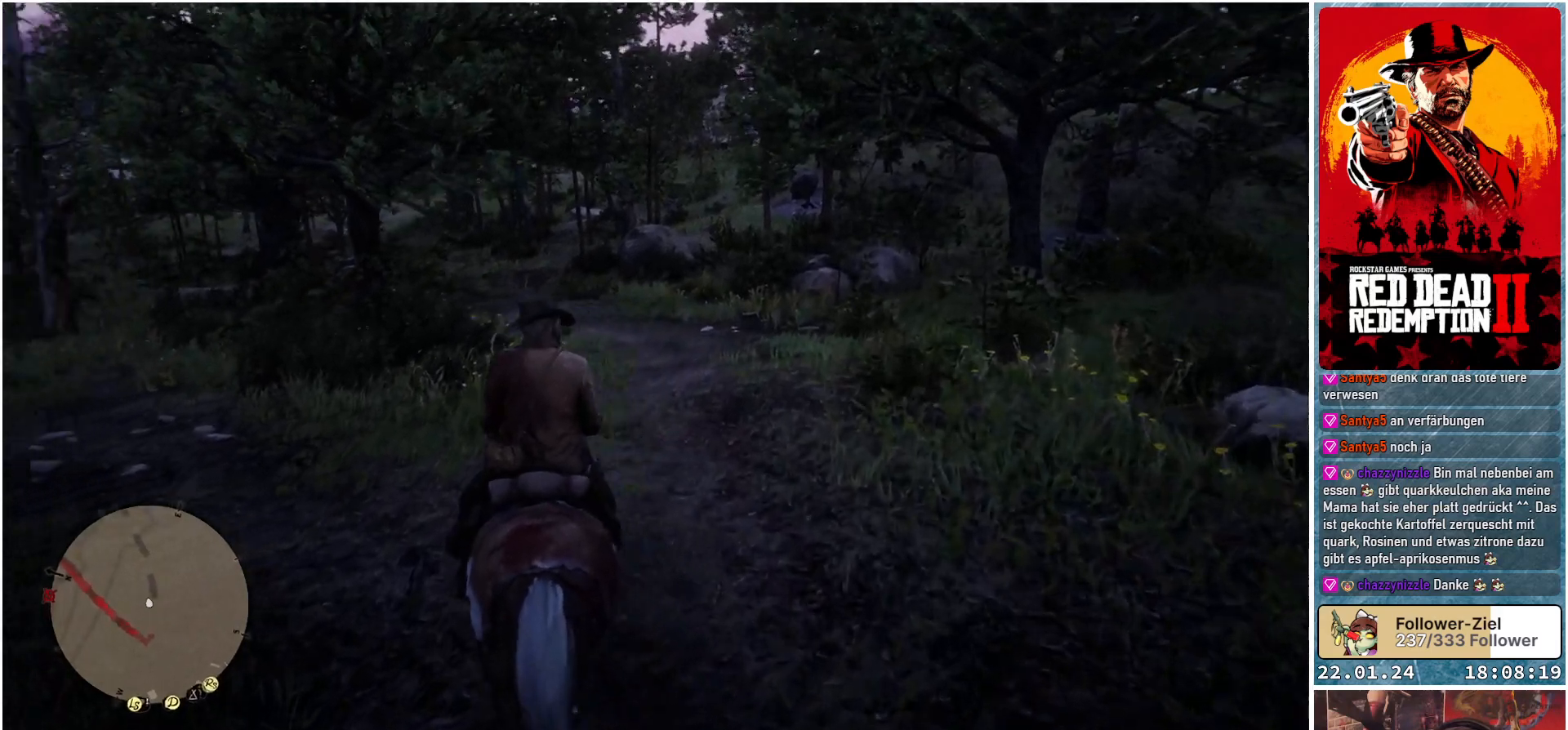
{"buttons": [], "left_stick": "up-left", "right_stick": "left", "events": []}
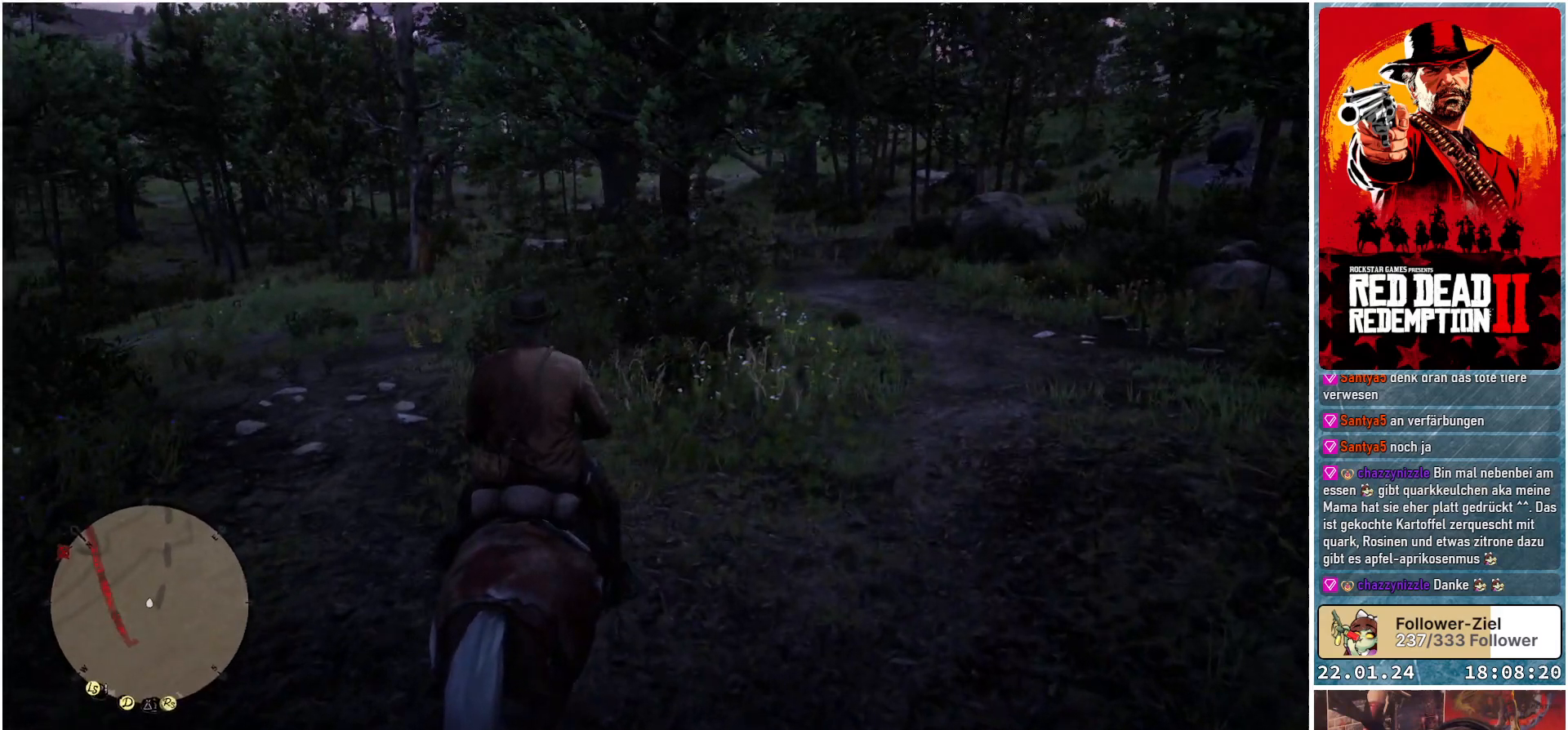
{"buttons": [], "left_stick": "up-left", "right_stick": "left", "events": []}
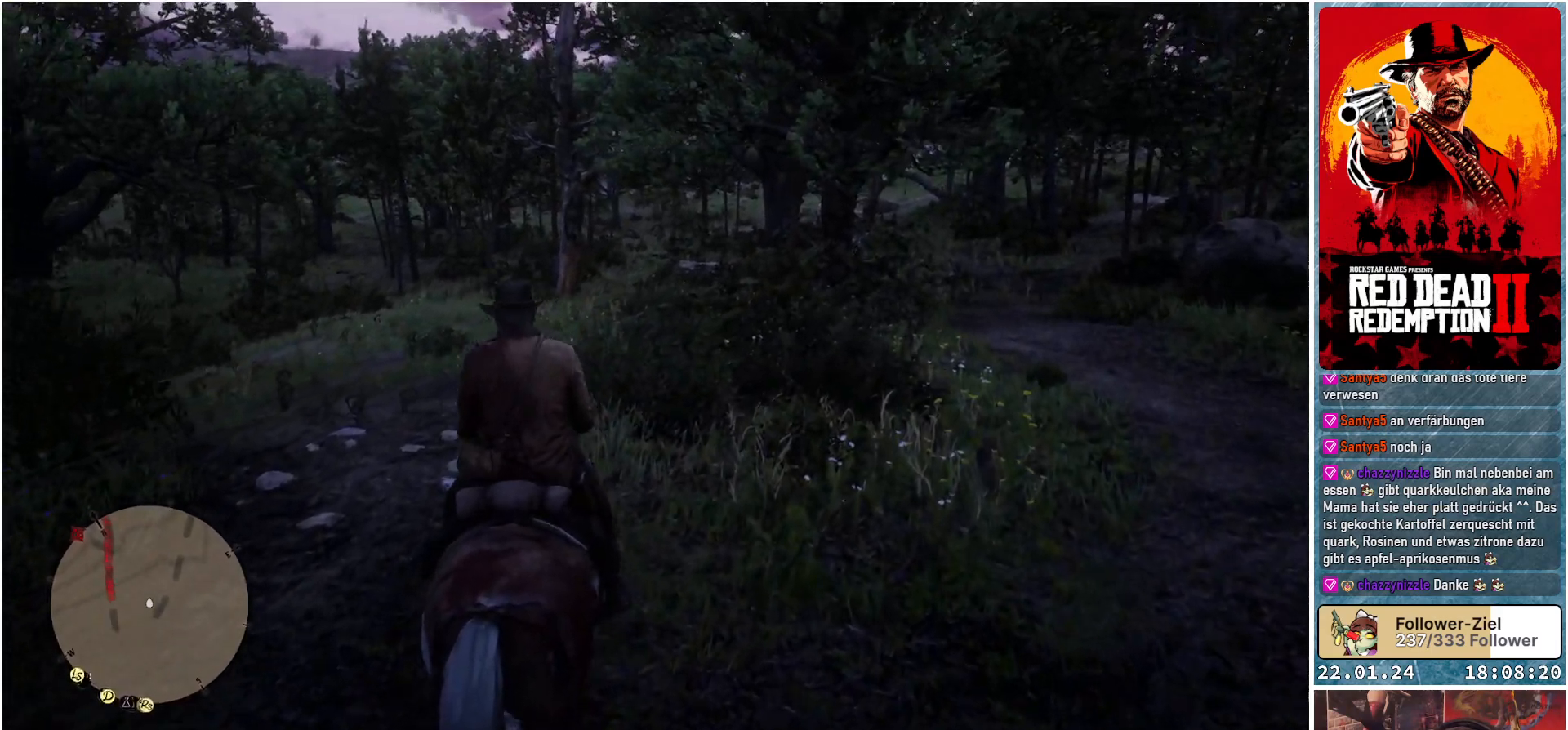
{"buttons": [], "left_stick": "up-left", "right_stick": "center", "events": [[117, "right_stick", "center"], [284, "A", "down"], [368, "A", "up"], [434, "A", "down"], [501, "A", "up"]]}
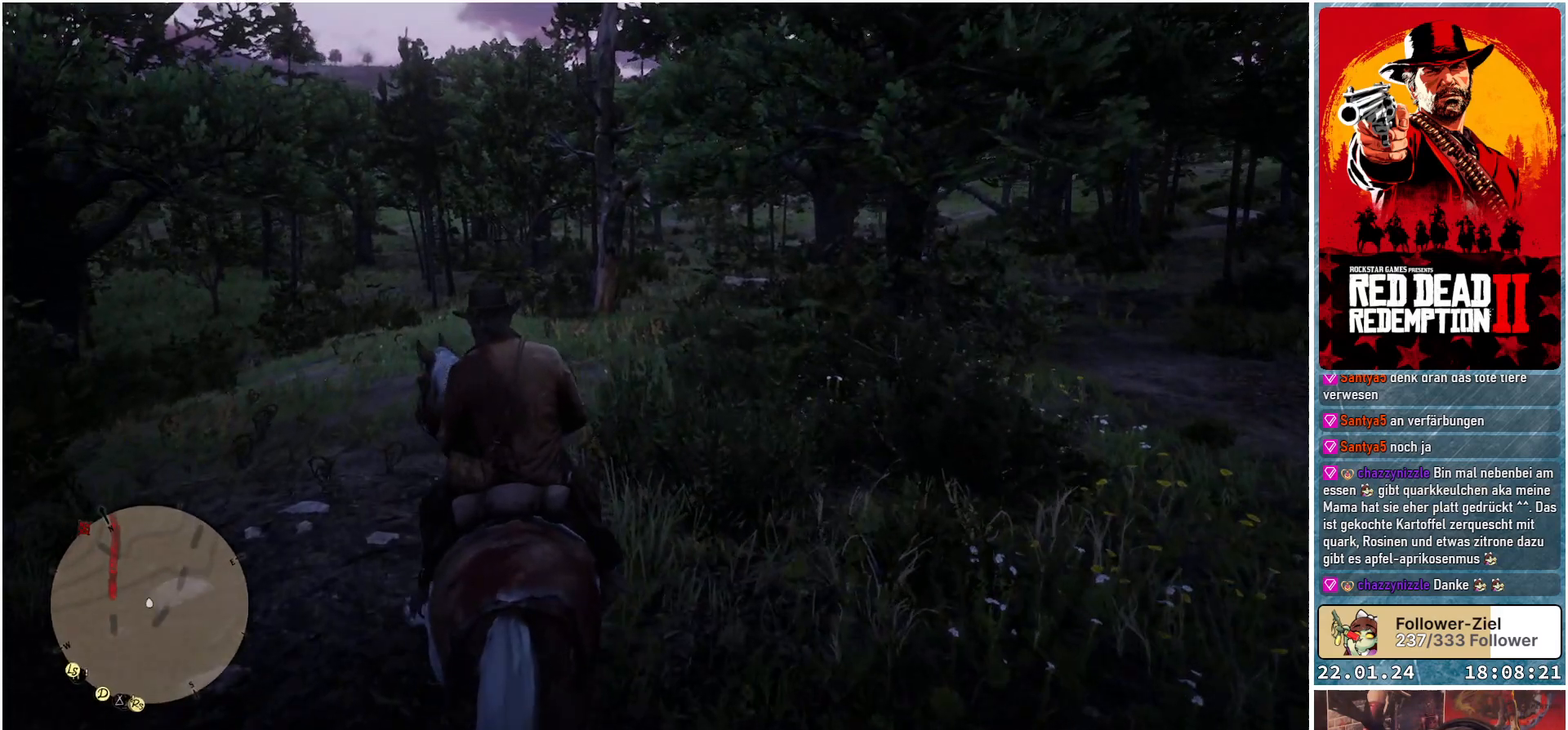
{"buttons": [], "left_stick": "up-left", "right_stick": "center", "events": [[100, "A", "down"], [150, "A", "up"], [267, "A", "down"], [284, "A", "up"], [367, "A", "down"], [450, "A", "up"]]}
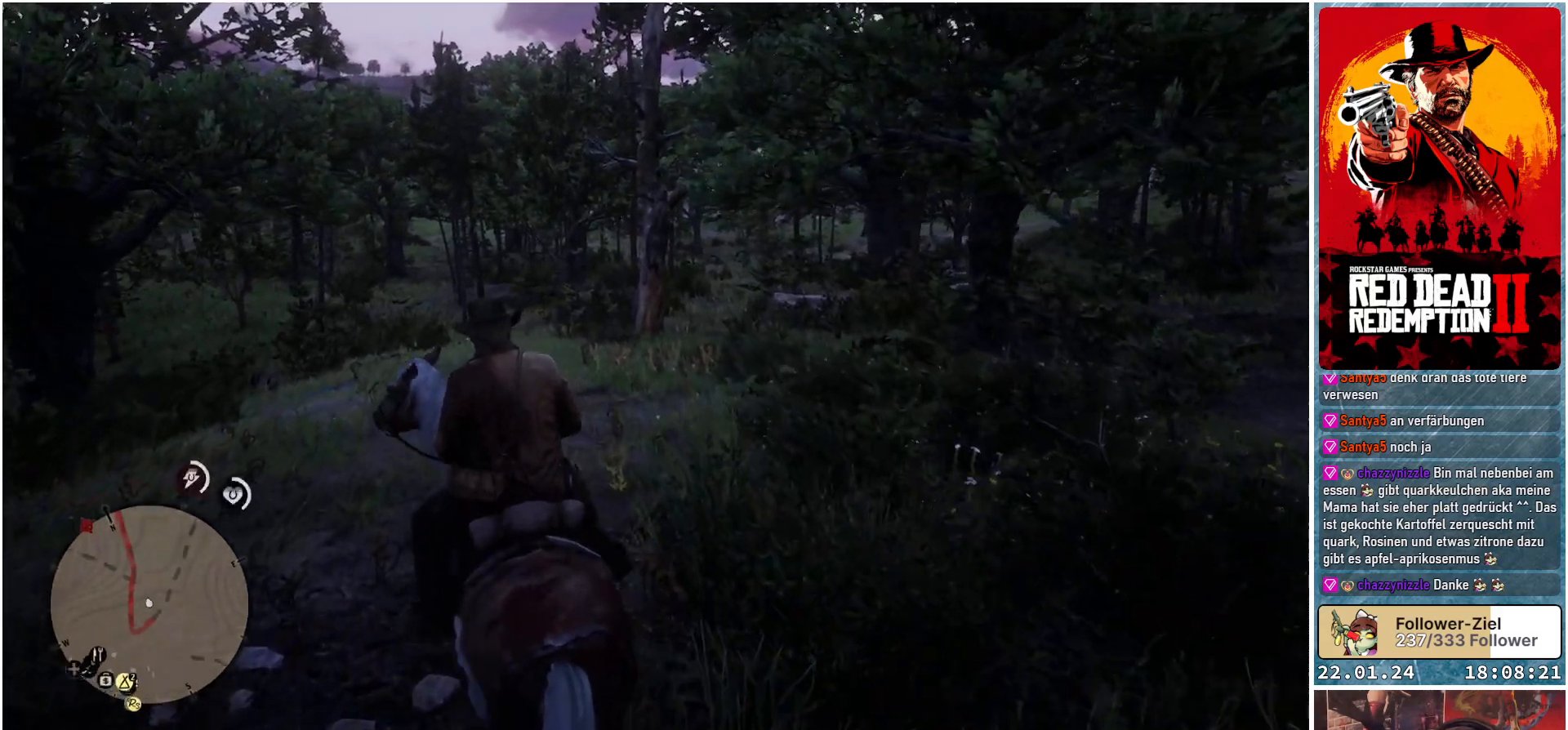
{"buttons": ["A"], "left_stick": "up", "right_stick": "center", "events": [[17, "A", "down"], [84, "A", "up"], [167, "A", "down"], [234, "A", "up"], [317, "A", "down"], [334, "left_stick", "up"], [351, "A", "up"], [451, "A", "down"]]}
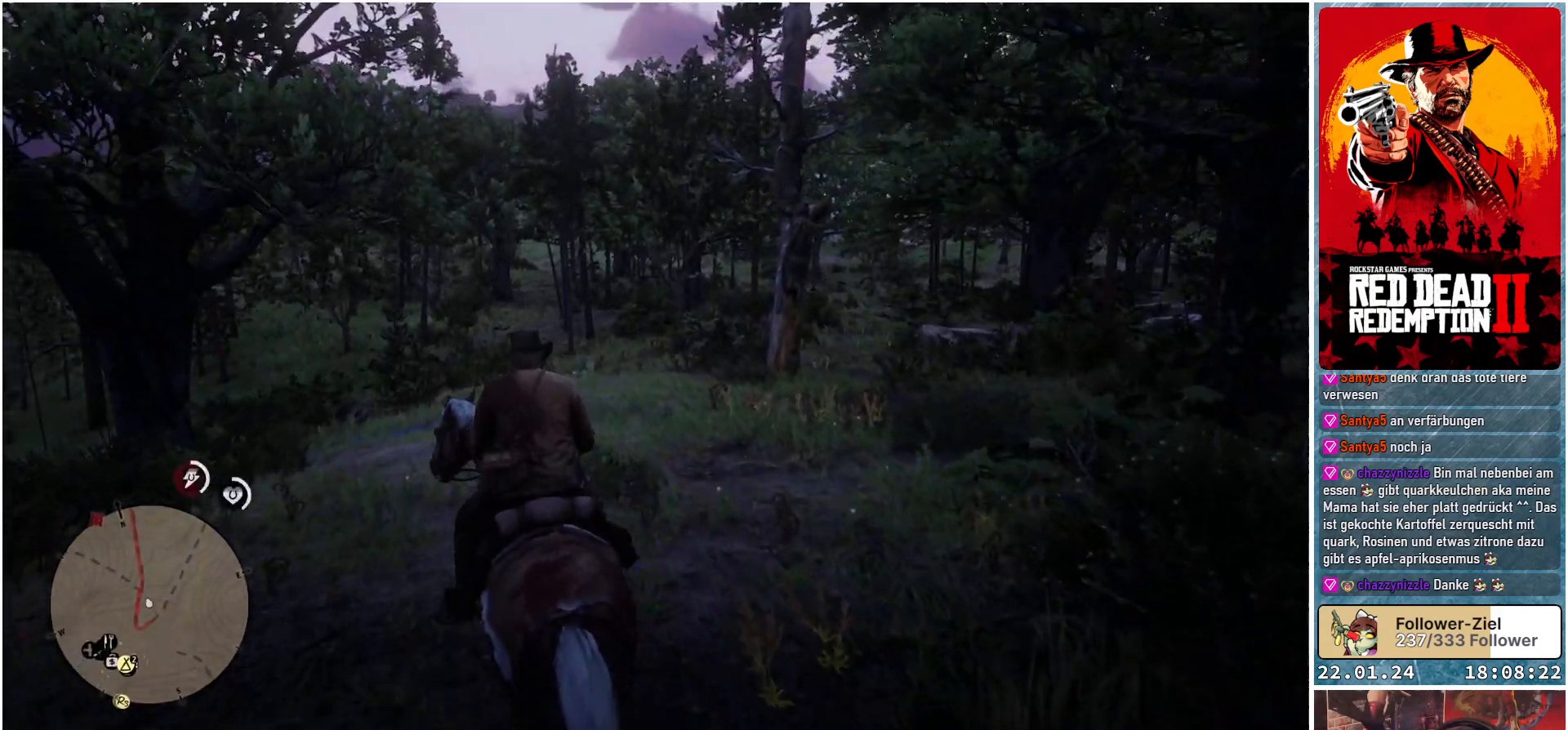
{"buttons": [], "left_stick": "up", "right_stick": "center", "events": [[17, "A", "up"], [100, "A", "down"], [167, "A", "up"], [250, "A", "down"], [317, "A", "up"], [417, "A", "down"], [450, "A", "up"]]}
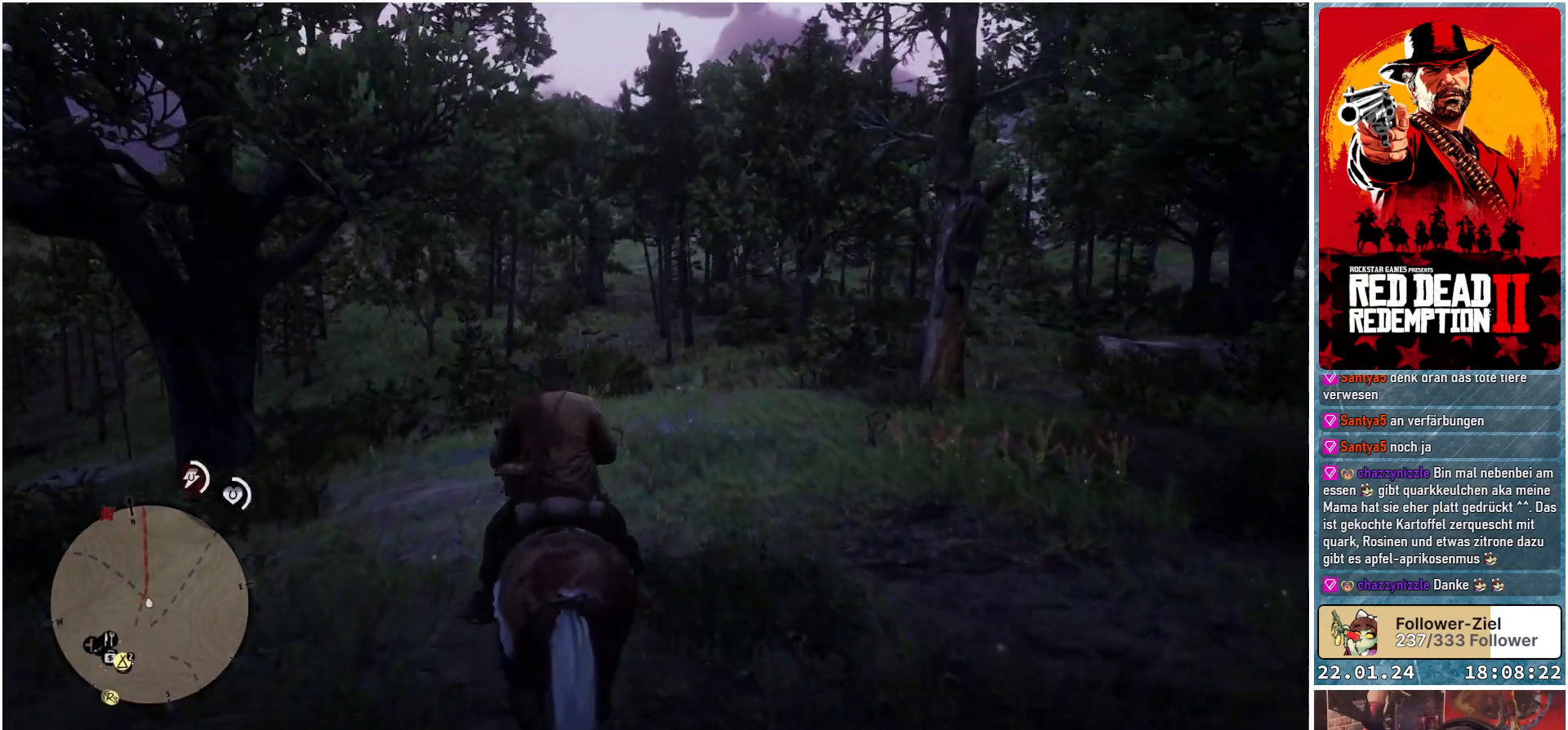
{"buttons": [], "left_stick": "up", "right_stick": "center", "events": [[67, "A", "down"], [117, "A", "up"], [234, "A", "down"], [284, "A", "up"], [384, "A", "down"], [451, "A", "up"]]}
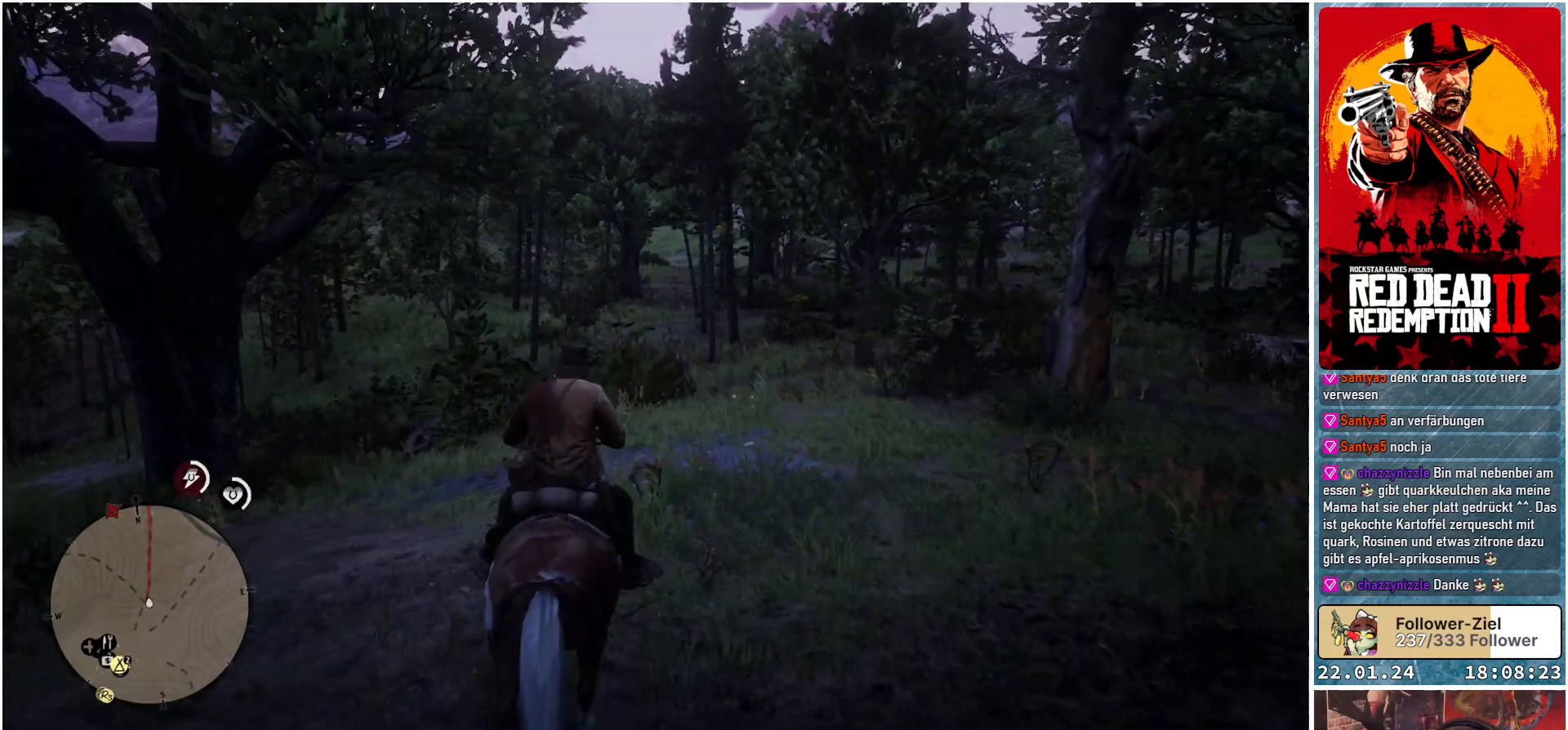
{"buttons": [], "left_stick": "up", "right_stick": "center", "events": []}
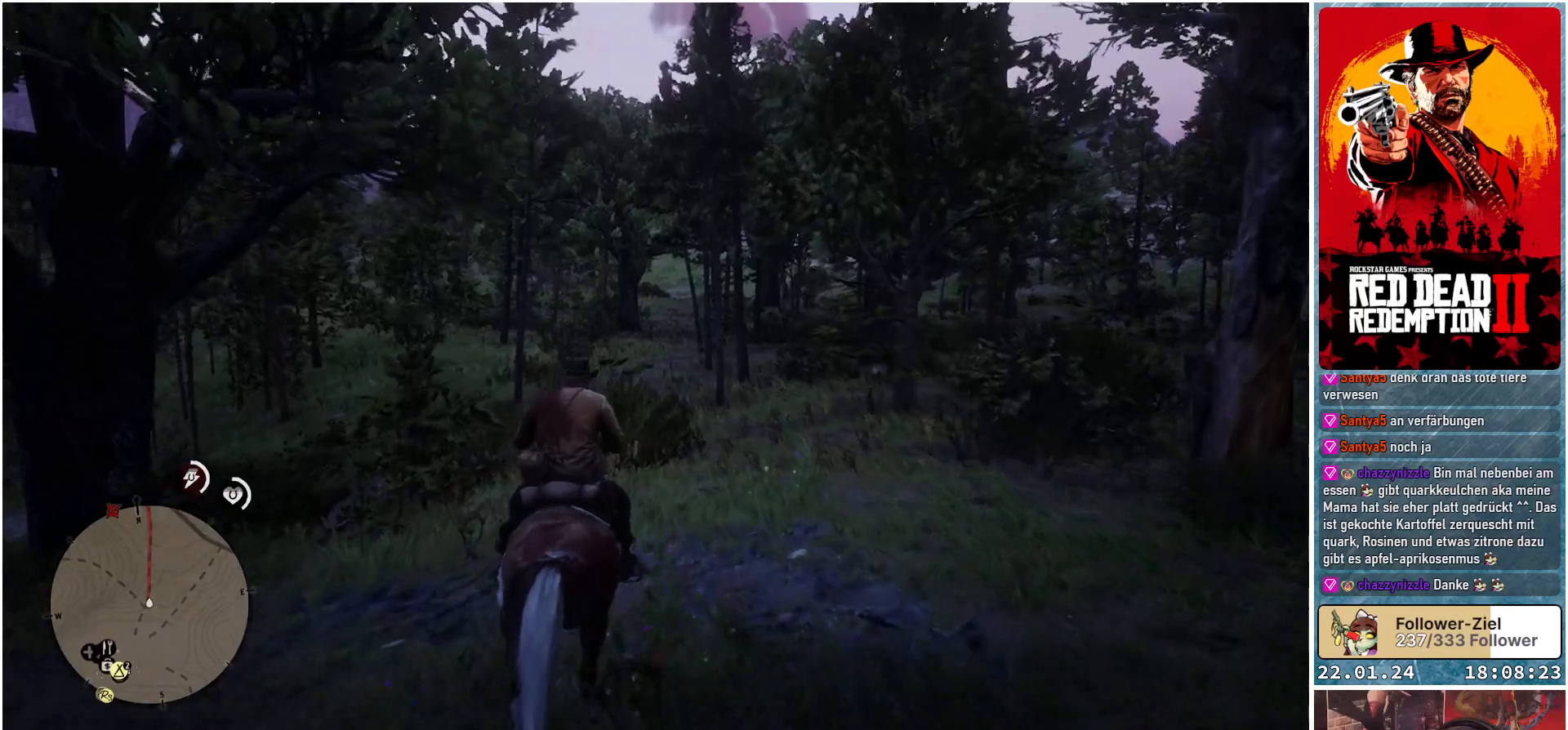
{"buttons": [], "left_stick": "up", "right_stick": "center", "events": [[17, "right_stick", "down-right"], [384, "right_stick", "center"]]}
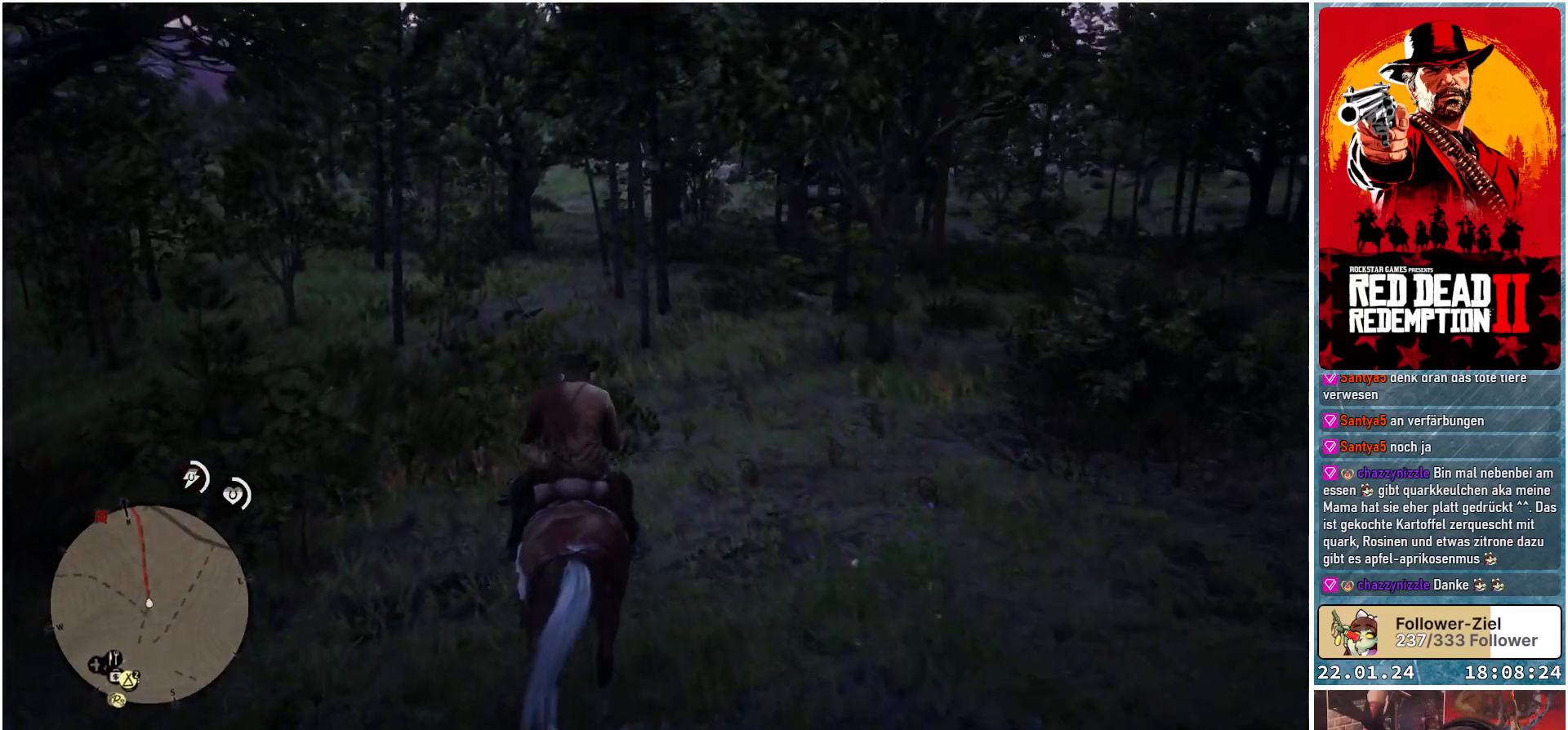
{"buttons": [], "left_stick": "up", "right_stick": "center", "events": []}
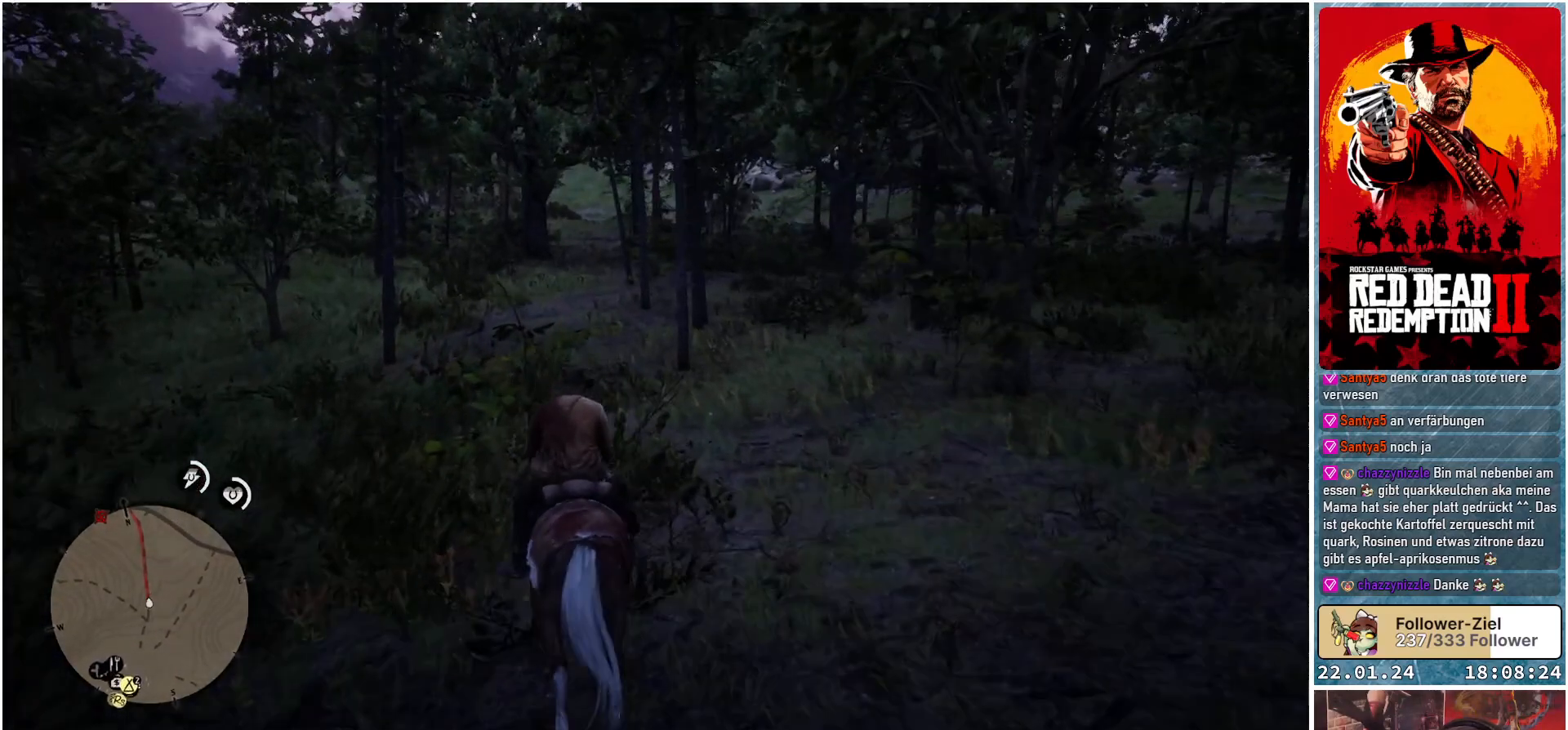
{"buttons": [], "left_stick": "up", "right_stick": "down-right", "events": [[501, "right_stick", "down-right"]]}